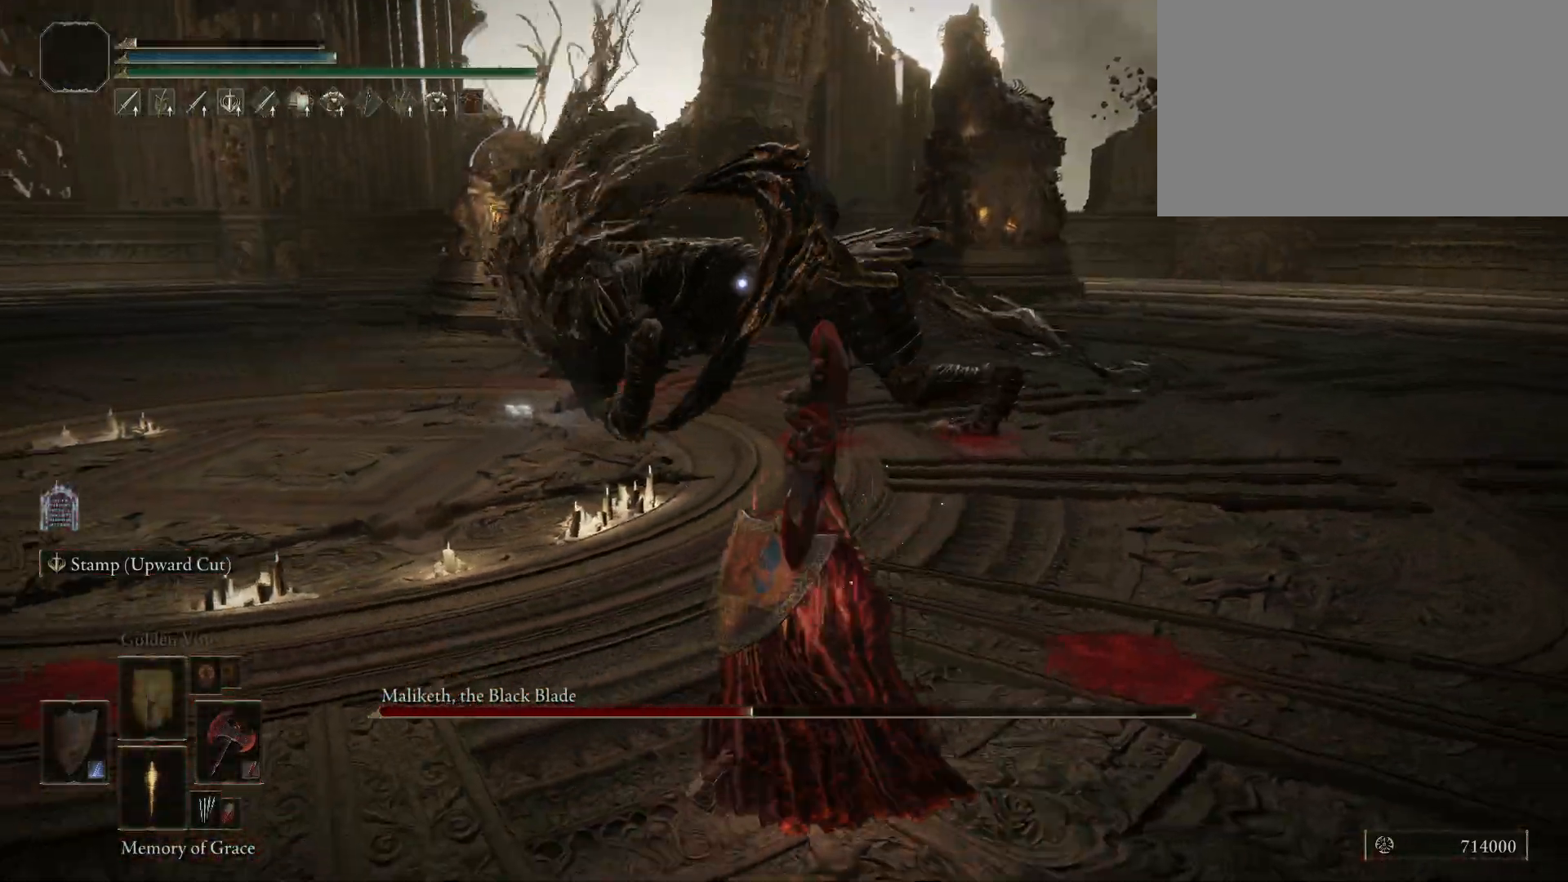
Gameplay with keyboard and mouse; each line is a JSON object with the keys and mouse buttons held at the frame after it. "events" lists presses ("down") and releases ("up") of "1", "2", "3", "4", "5", "a", "alt", "c", "caps_lock", "ctrl", "d", "e", "f", "g", "q", "r", "s", "shift", "space", "t", "tab", "v", "w", "x", "z", "mouse_left", "mouse_wheel" and "mouse_right" between this image and that frame as [ms after this image, input, new state], when the widget could be followed in between. "mouse_left", "mouse_wheel", "mouse_right" = the "left", "wheel", "right" buttons of the "mouse" list. No other keys are recorded. "wheel" means that the mouse wheel is clicked or scrolled. Not read: mouse_move.
{"keys": ["d"], "mouse": [], "events": [[117, "d", "down"], [217, "a", "up"]]}
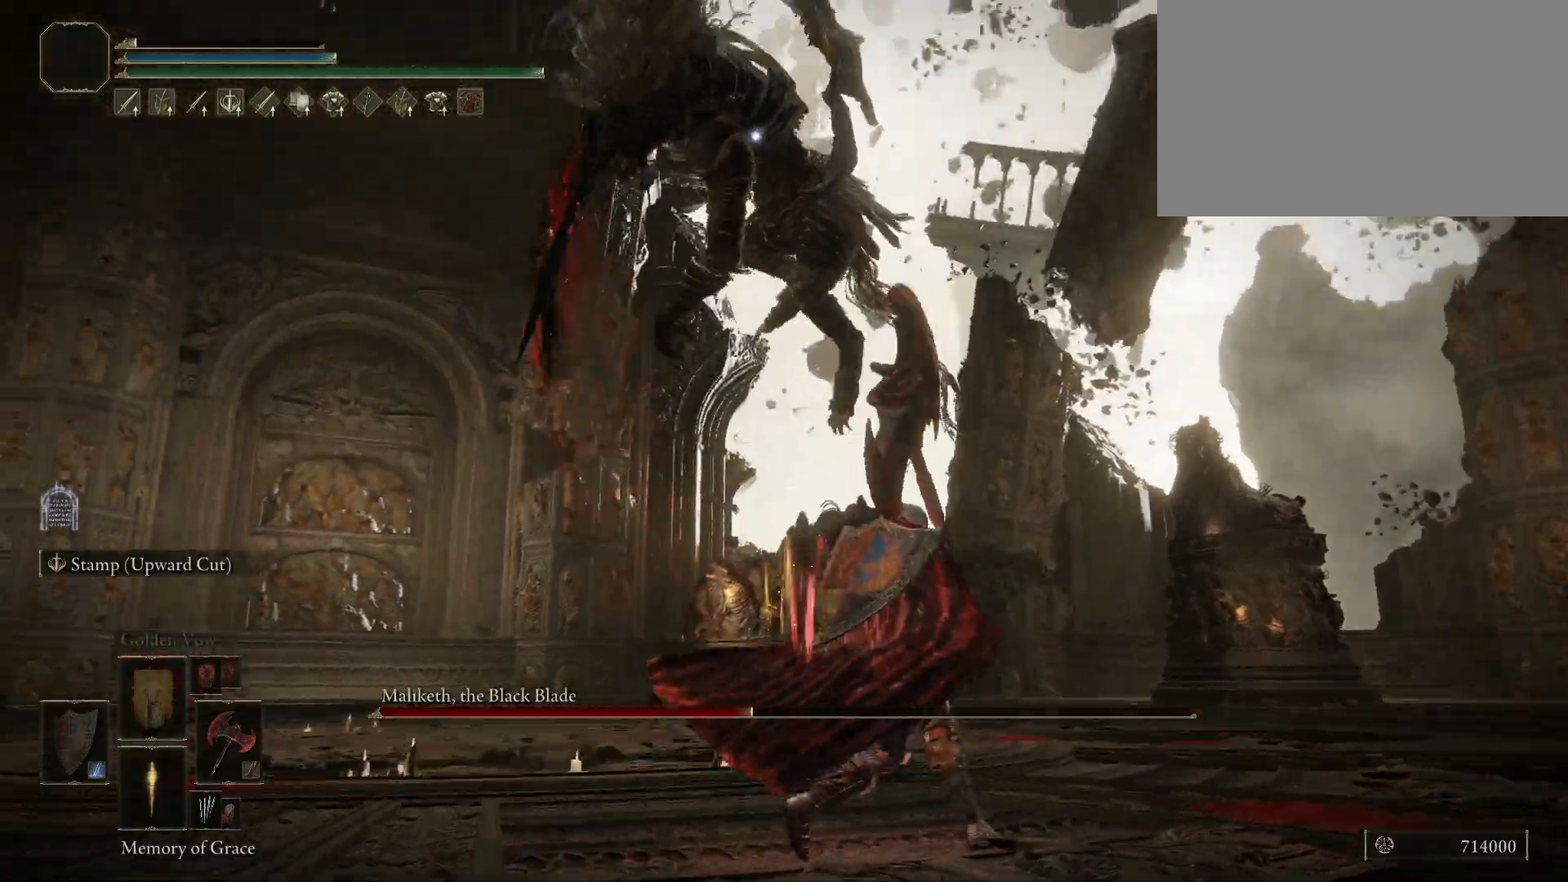
{"keys": ["d"], "mouse": [], "events": []}
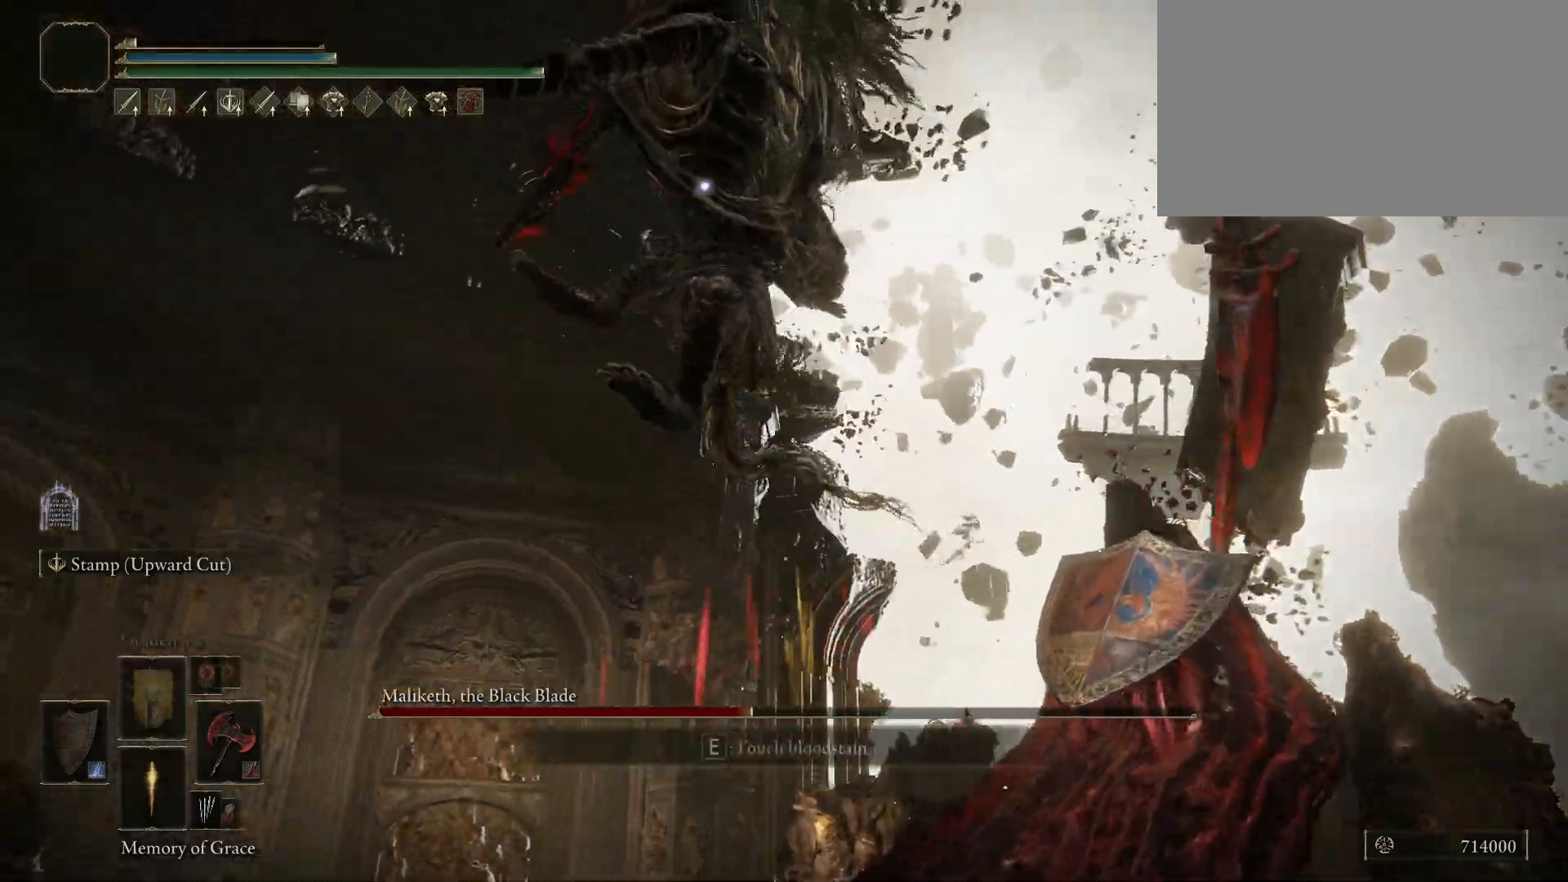
{"keys": ["d"], "mouse": [], "events": [[17, "space", "down"], [284, "space", "up"]]}
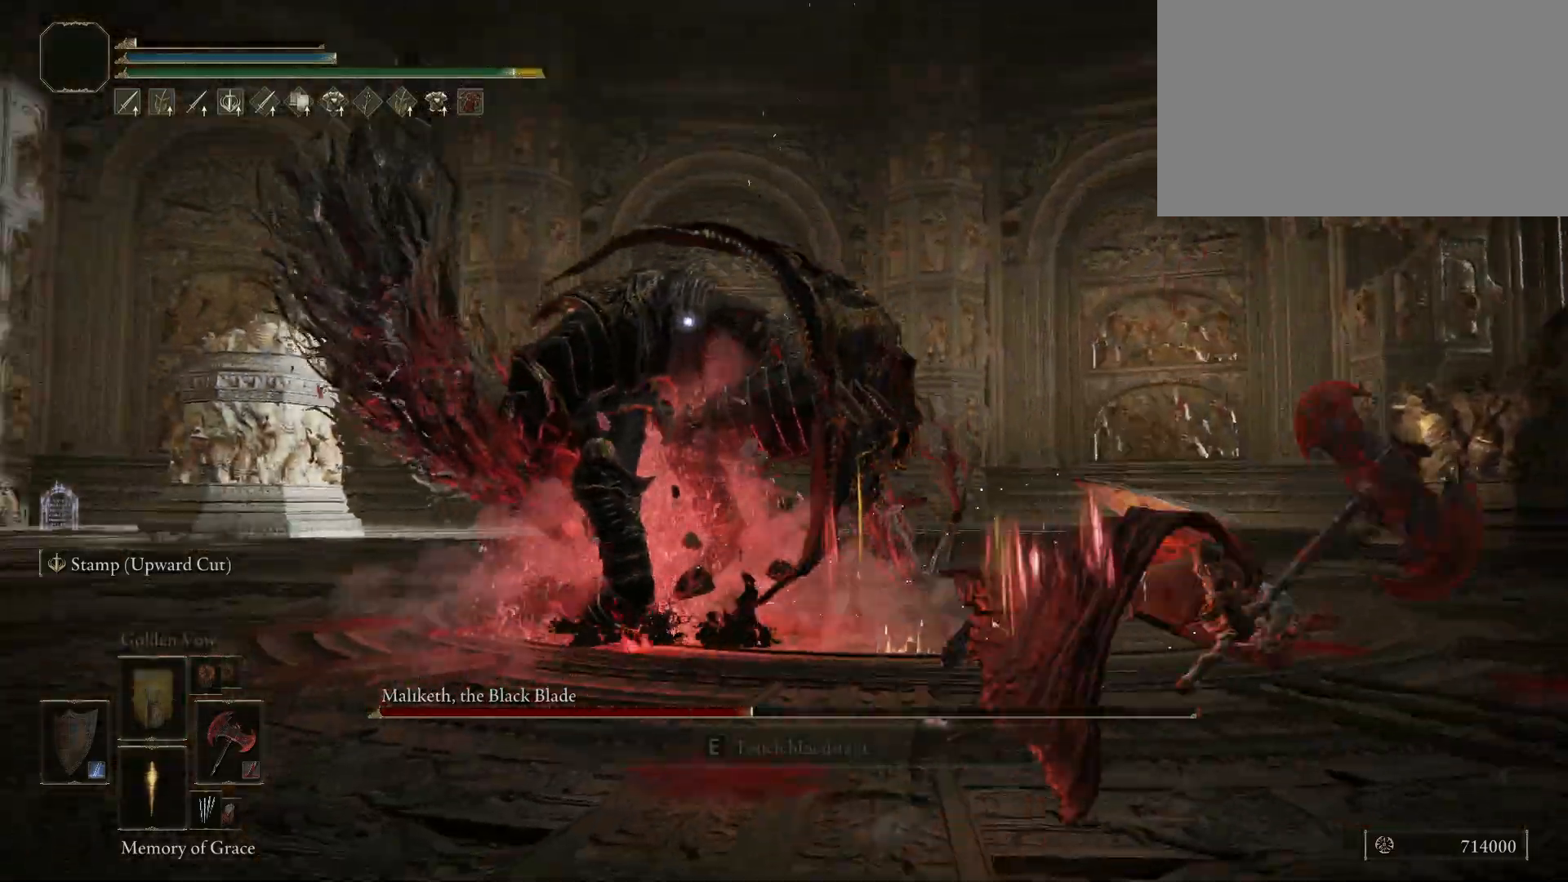
{"keys": ["s"], "mouse": [], "events": [[117, "d", "up"], [117, "s", "down"]]}
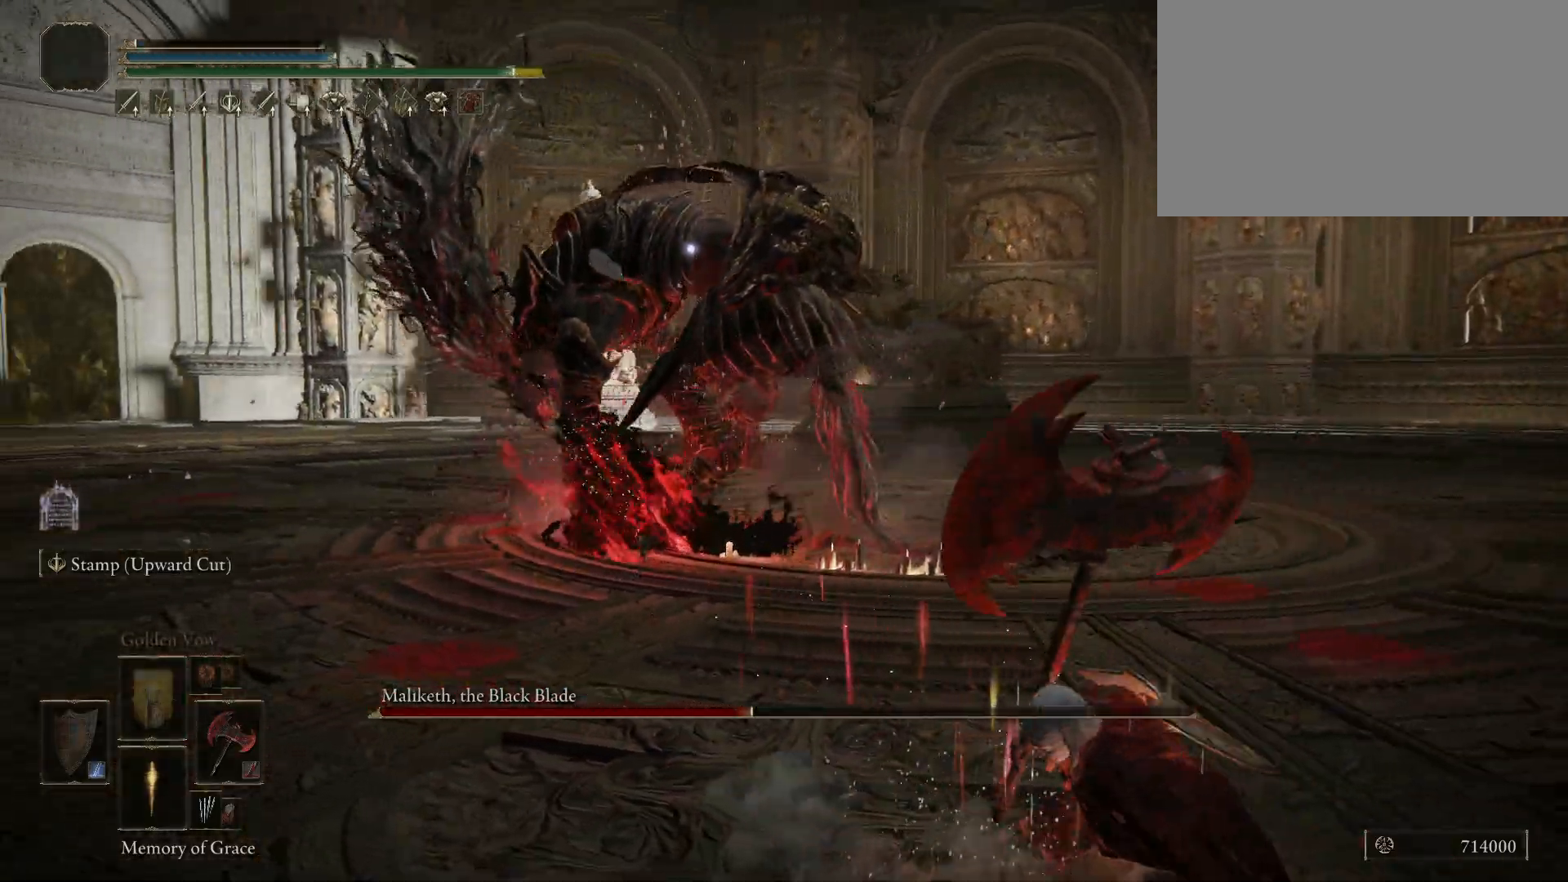
{"keys": [], "mouse": [], "events": [[34, "s", "up"]]}
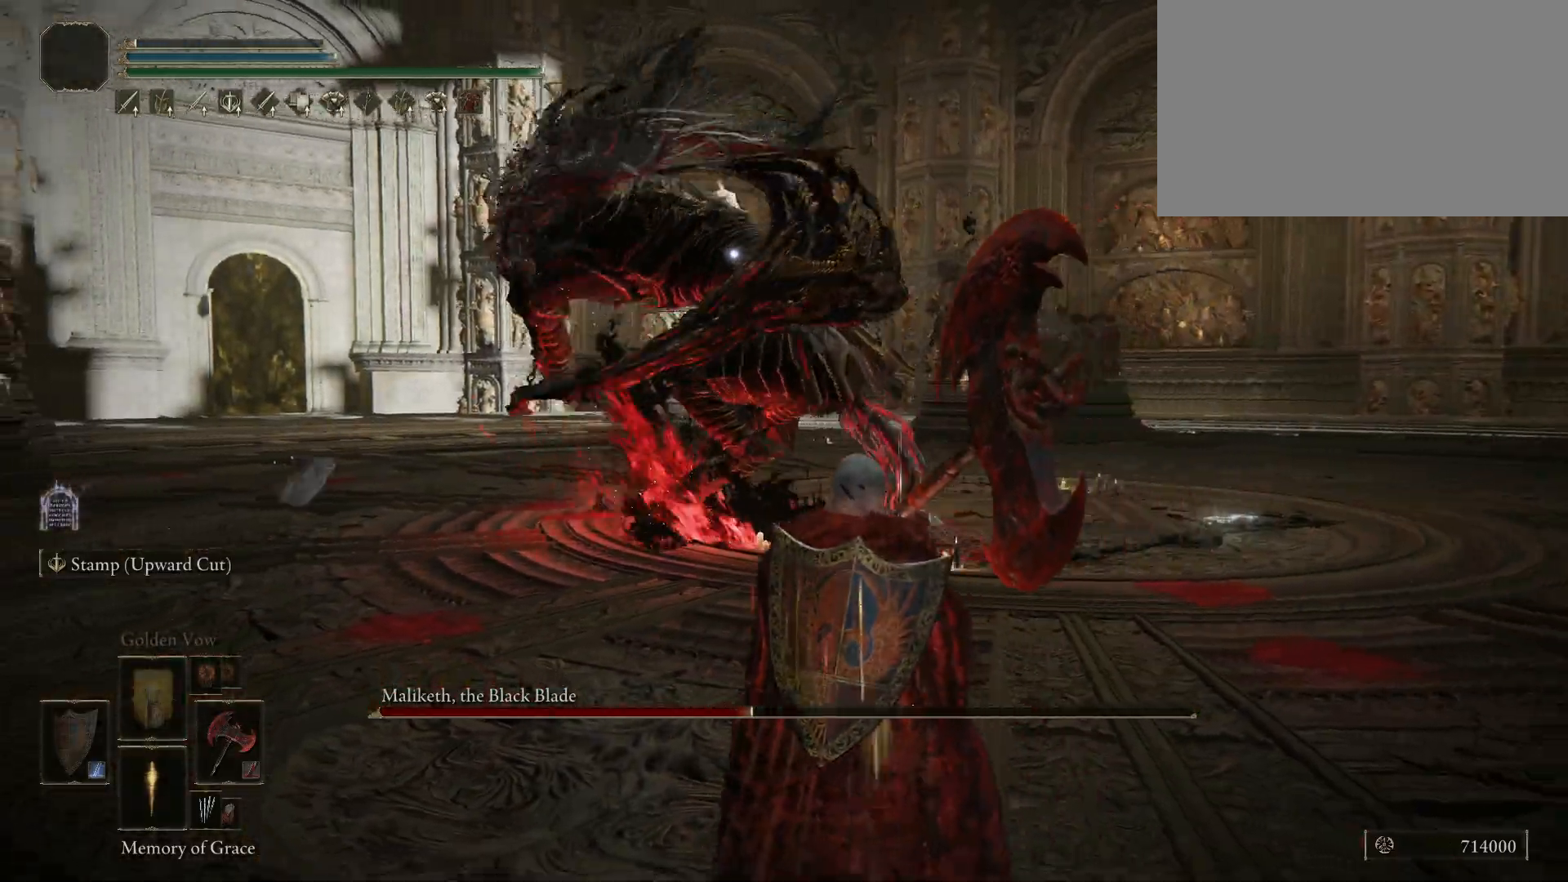
{"keys": ["a", "s"], "mouse": [], "events": [[50, "a", "down"], [50, "s", "down"]]}
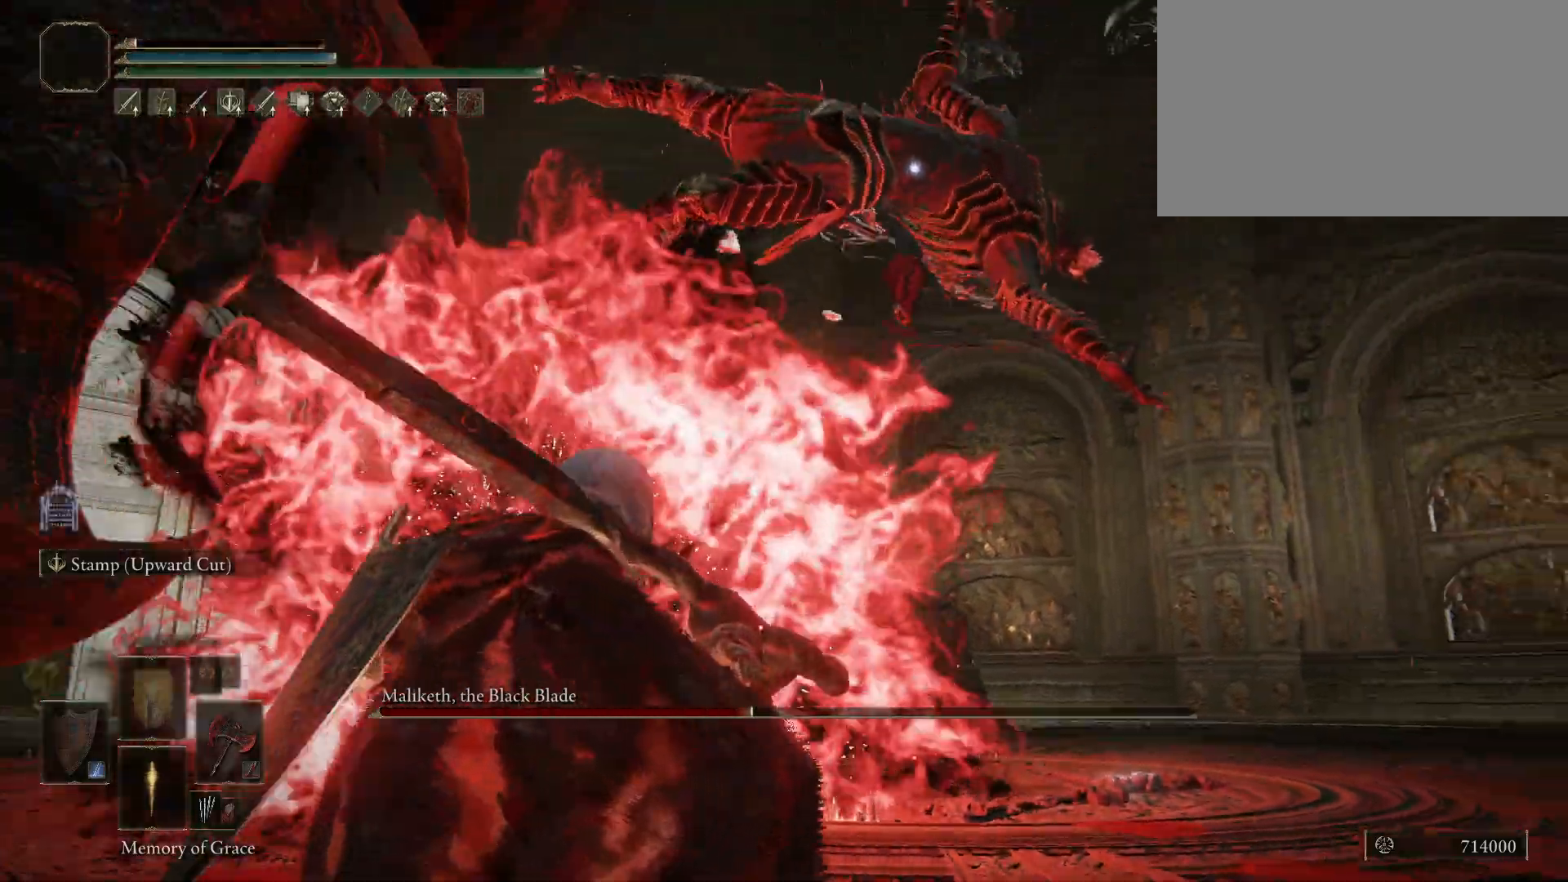
{"keys": ["a"], "mouse": [], "events": [[400, "s", "up"]]}
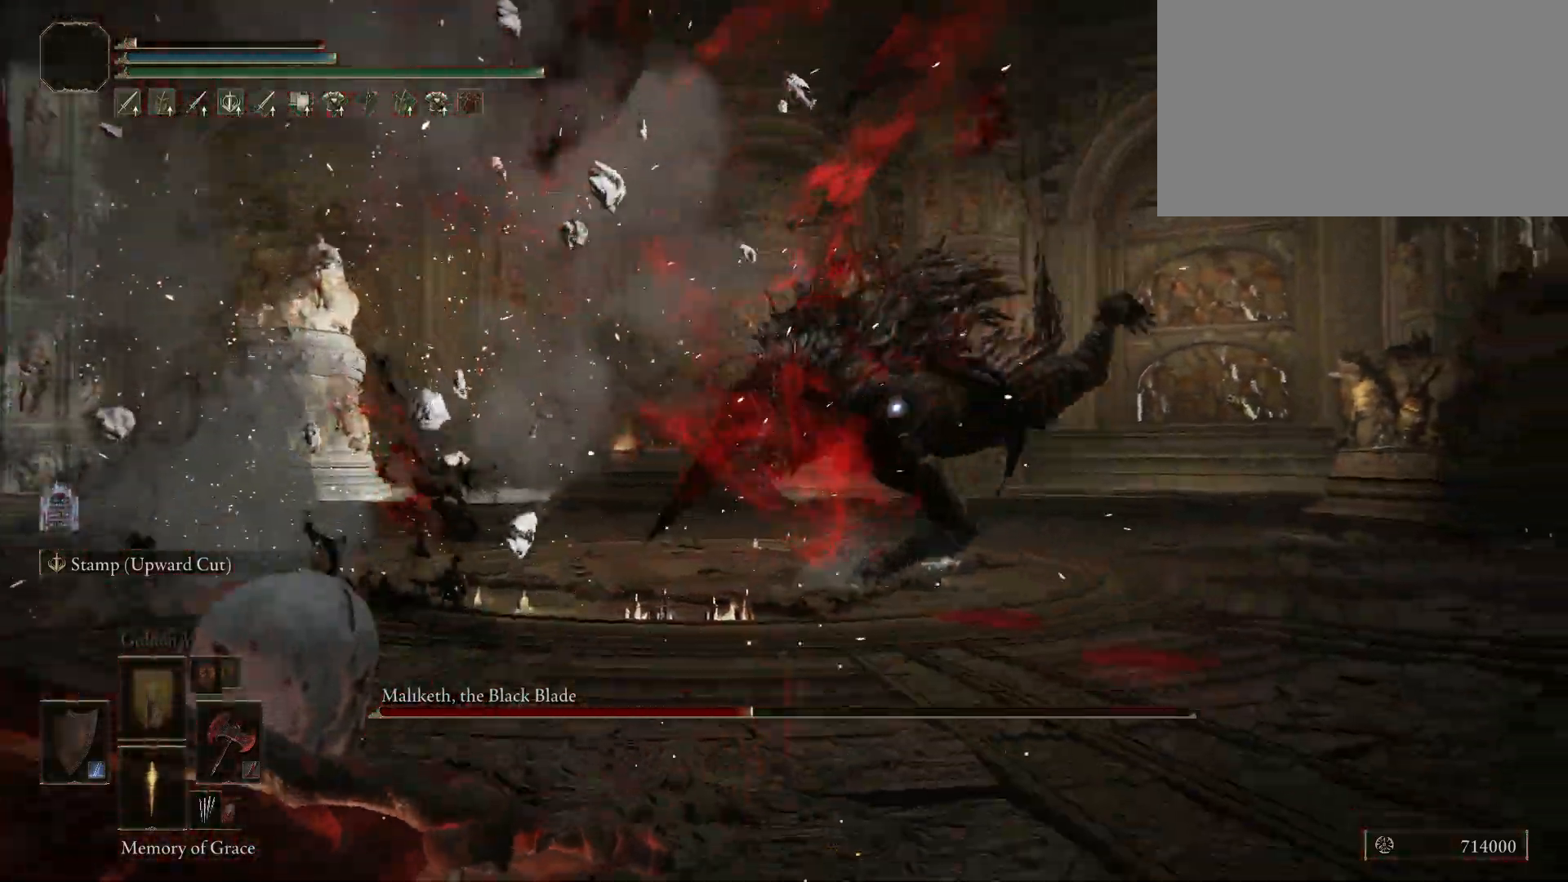
{"keys": ["a", "w"], "mouse": [], "events": [[317, "w", "down"]]}
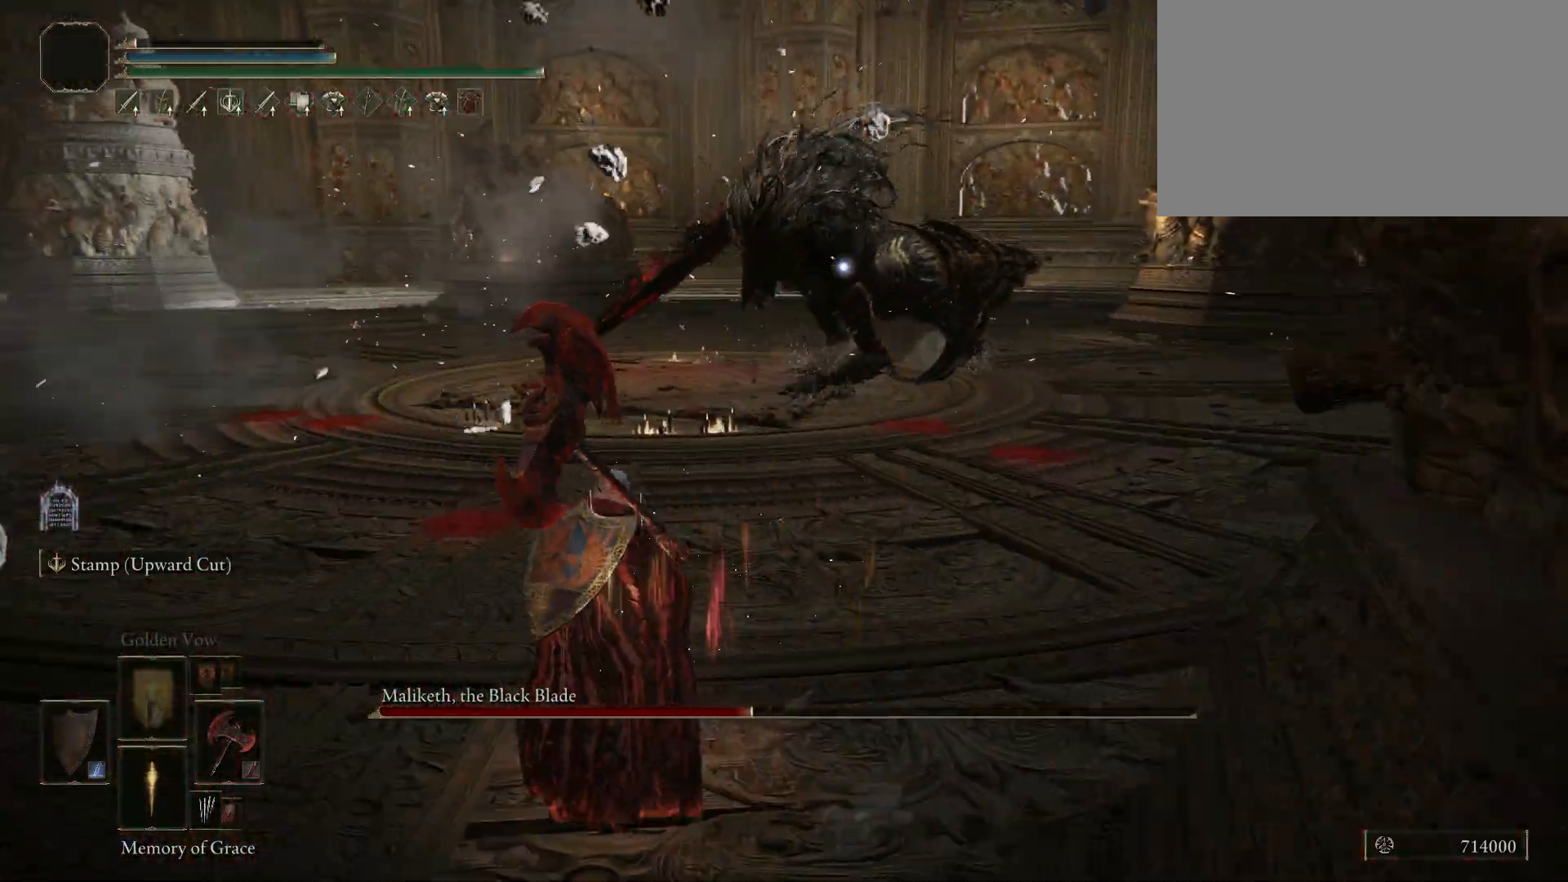
{"keys": ["a", "w"], "mouse": [], "events": [[200, "w", "up"], [334, "w", "down"]]}
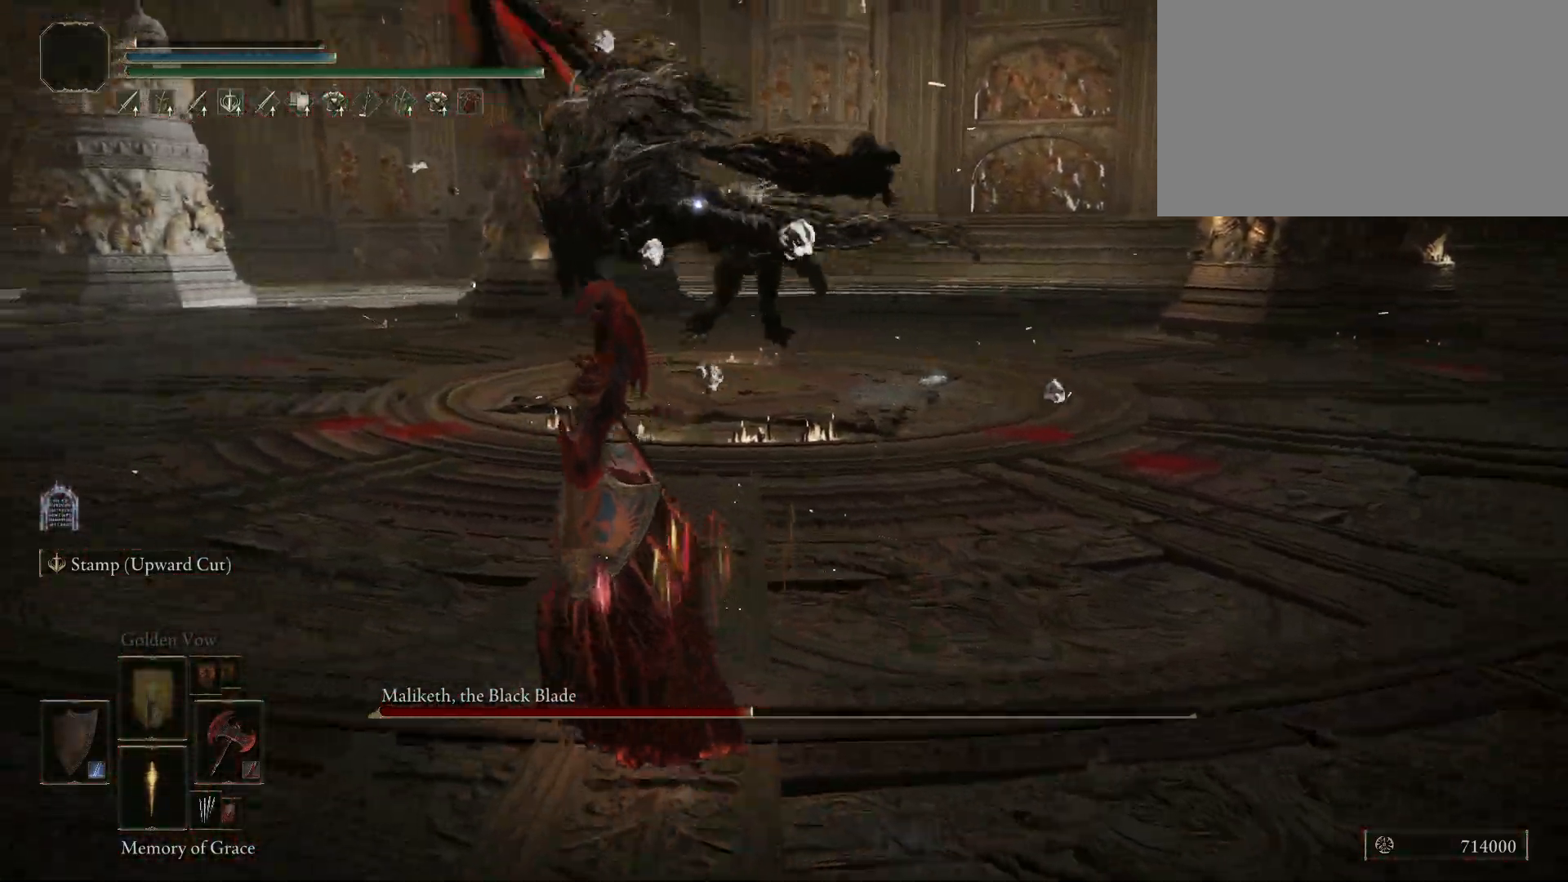
{"keys": ["w"], "mouse": [], "events": [[117, "a", "up"], [300, "space", "down"], [400, "space", "up"]]}
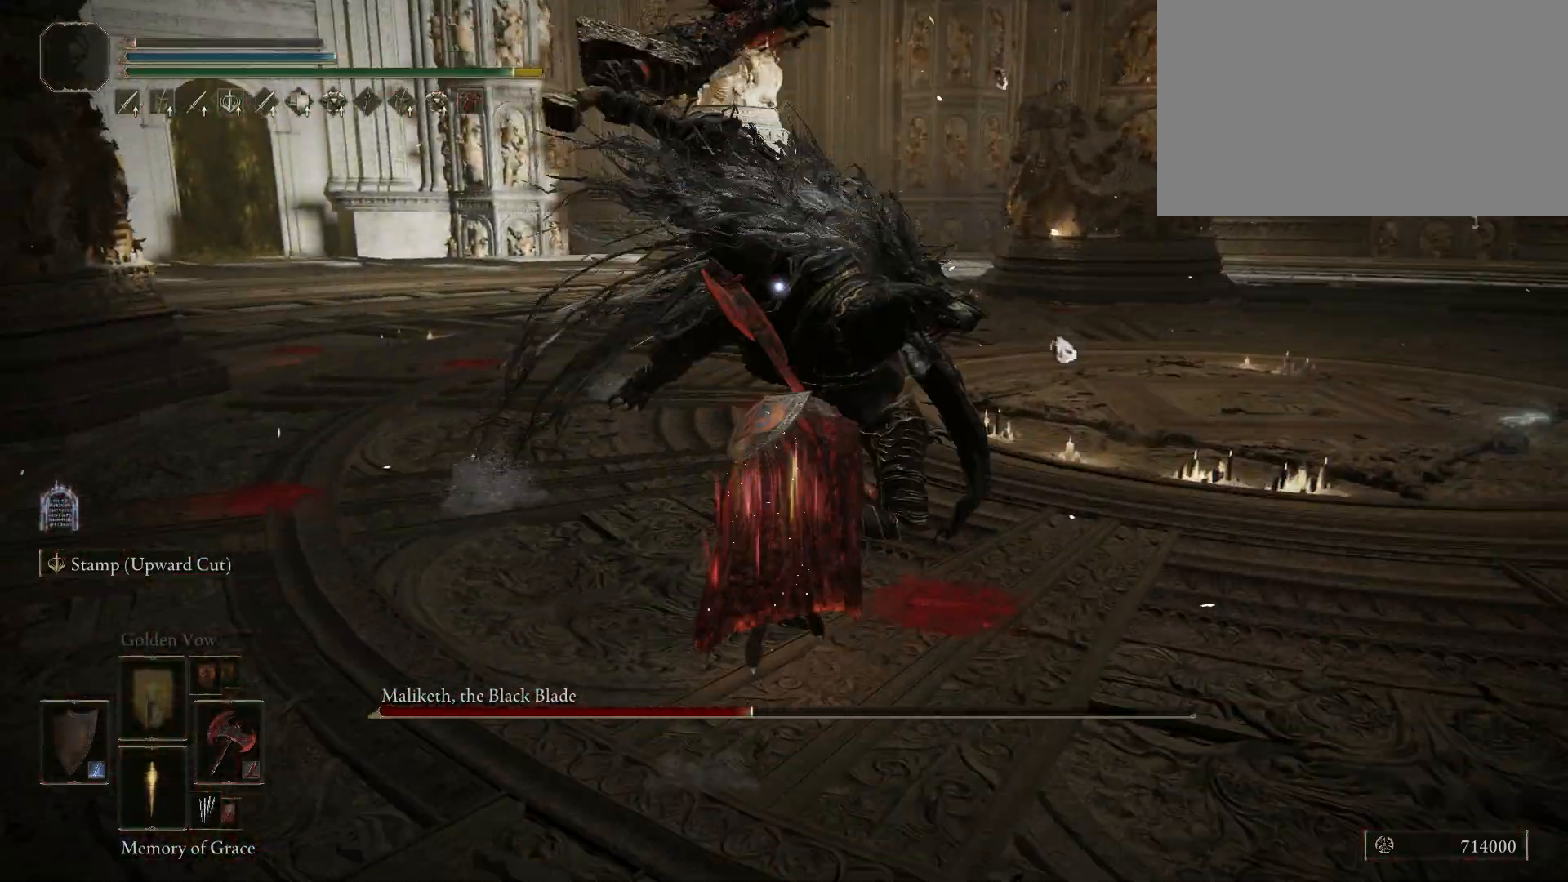
{"keys": ["shift"], "mouse": [], "events": [[417, "shift", "down"], [500, "w", "up"]]}
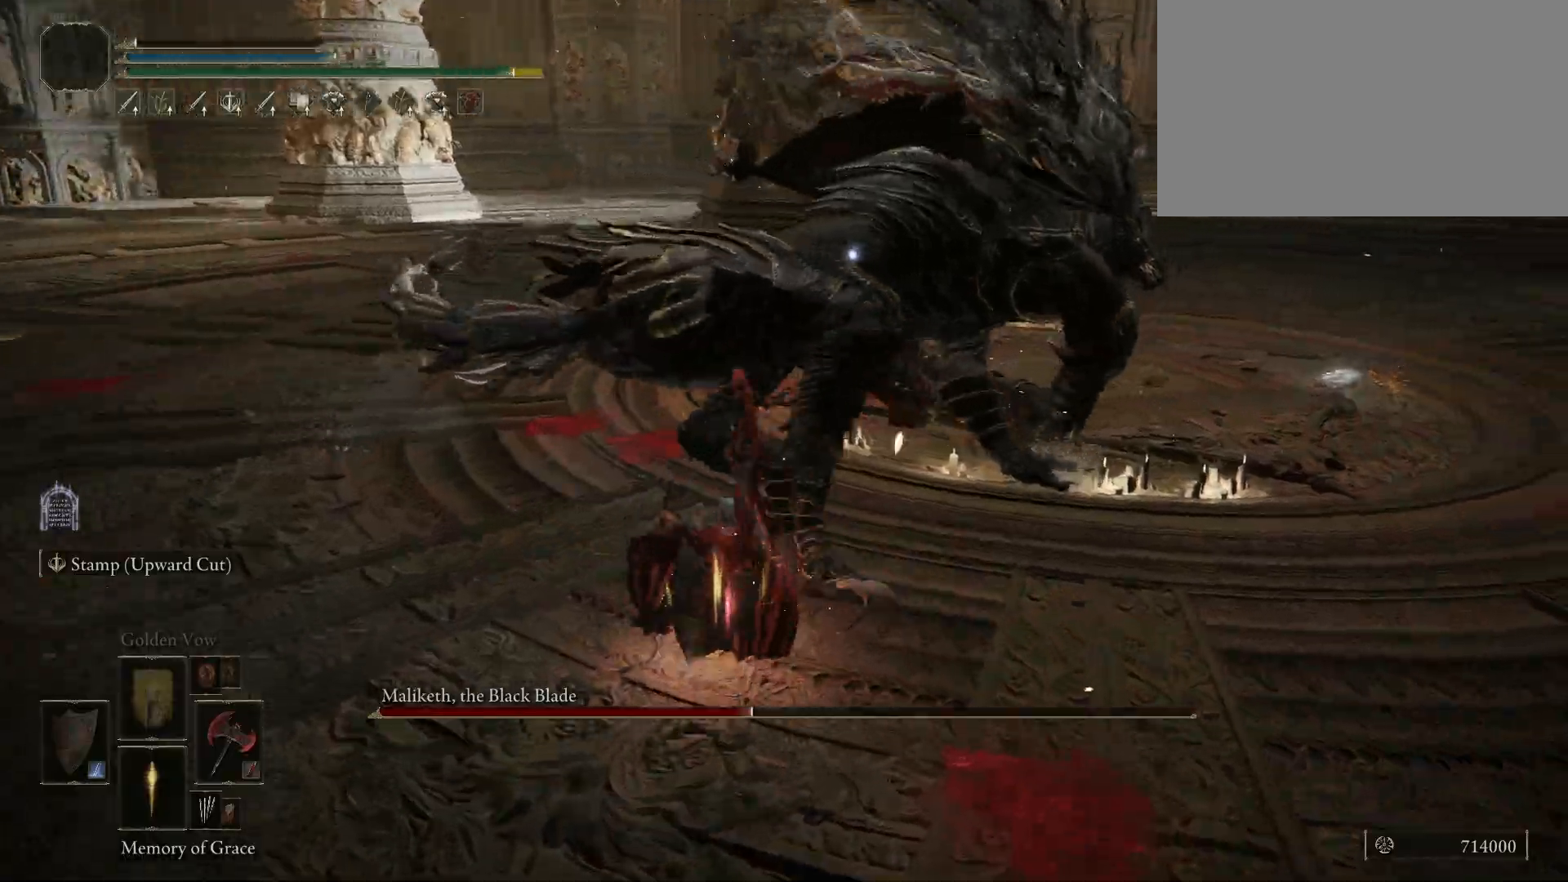
{"keys": ["shift"], "mouse": ["right"], "events": [[100, "mouse_right", "down"], [284, "mouse_left", "down"], [484, "mouse_left", "up"]]}
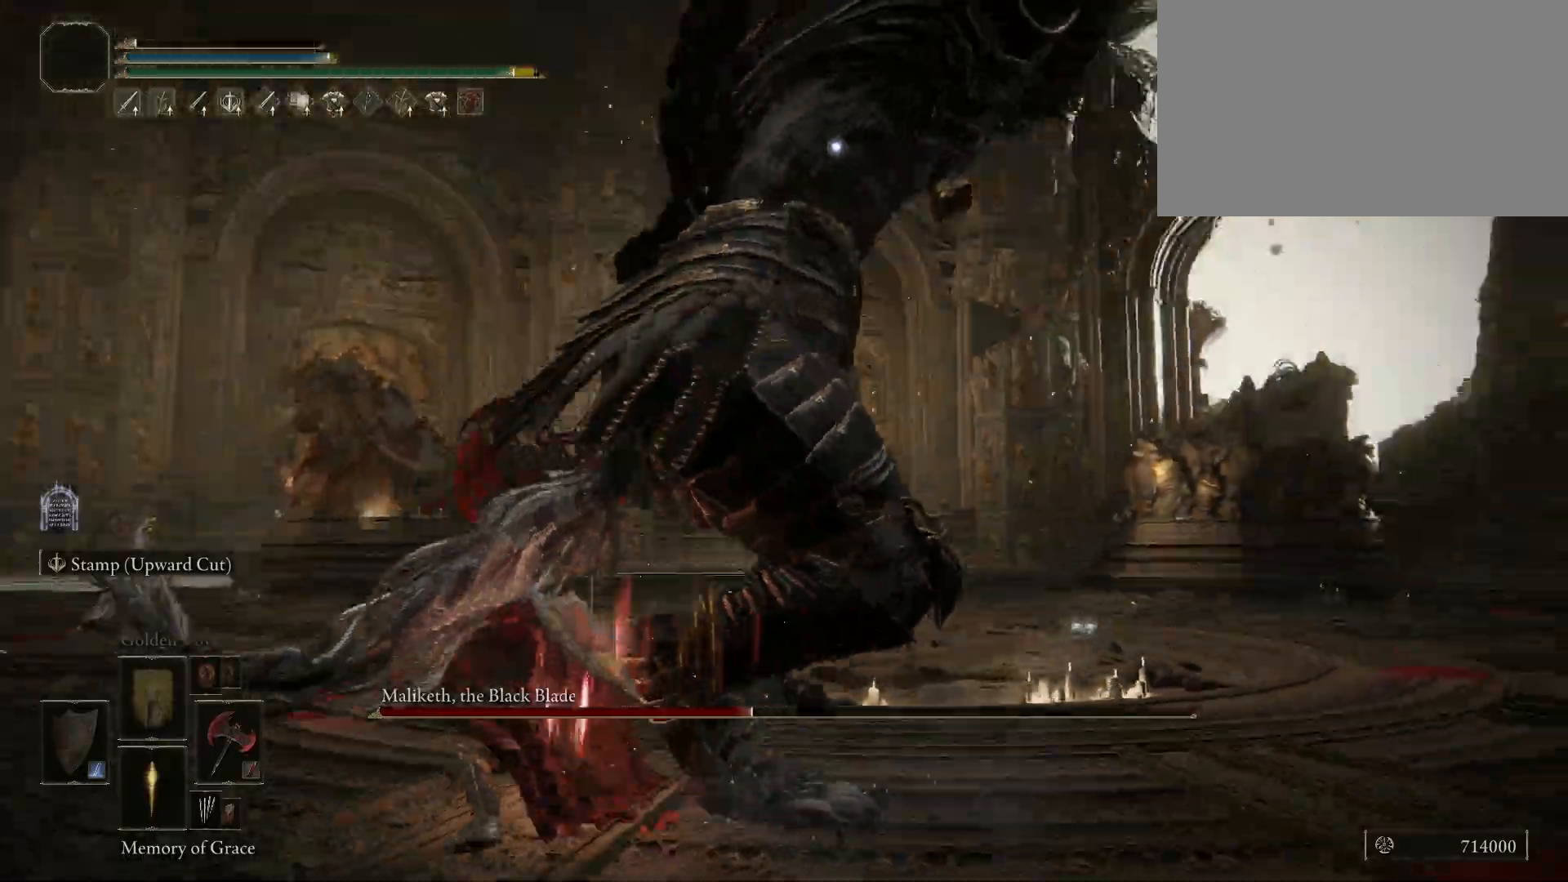
{"keys": ["shift"], "mouse": ["right"], "events": [[17, "mouse_left", "down"], [167, "mouse_left", "up"]]}
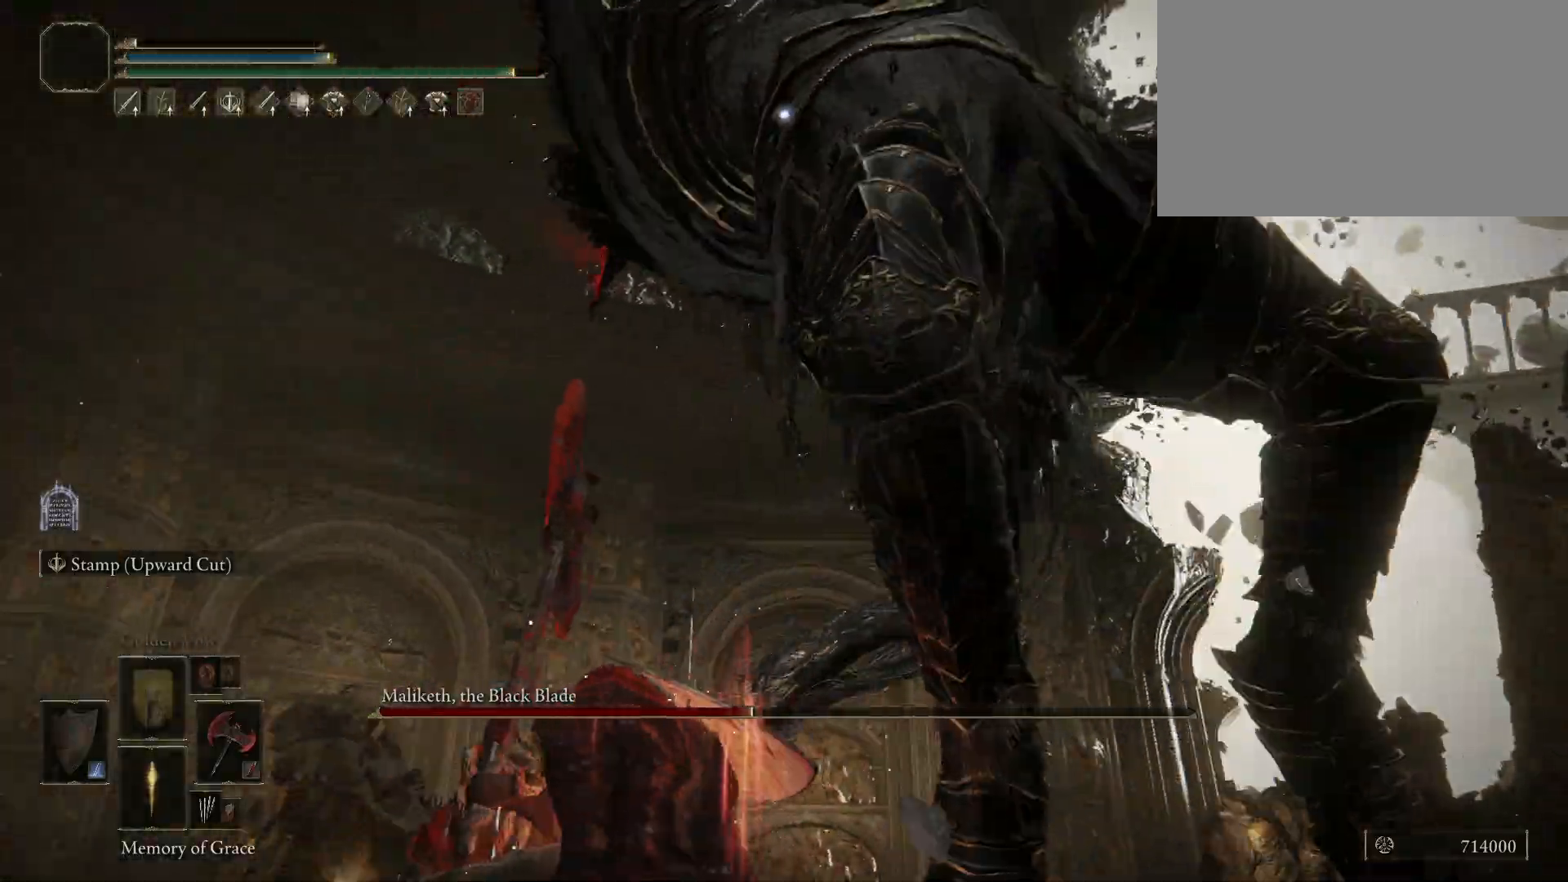
{"keys": ["shift"], "mouse": ["right"], "events": []}
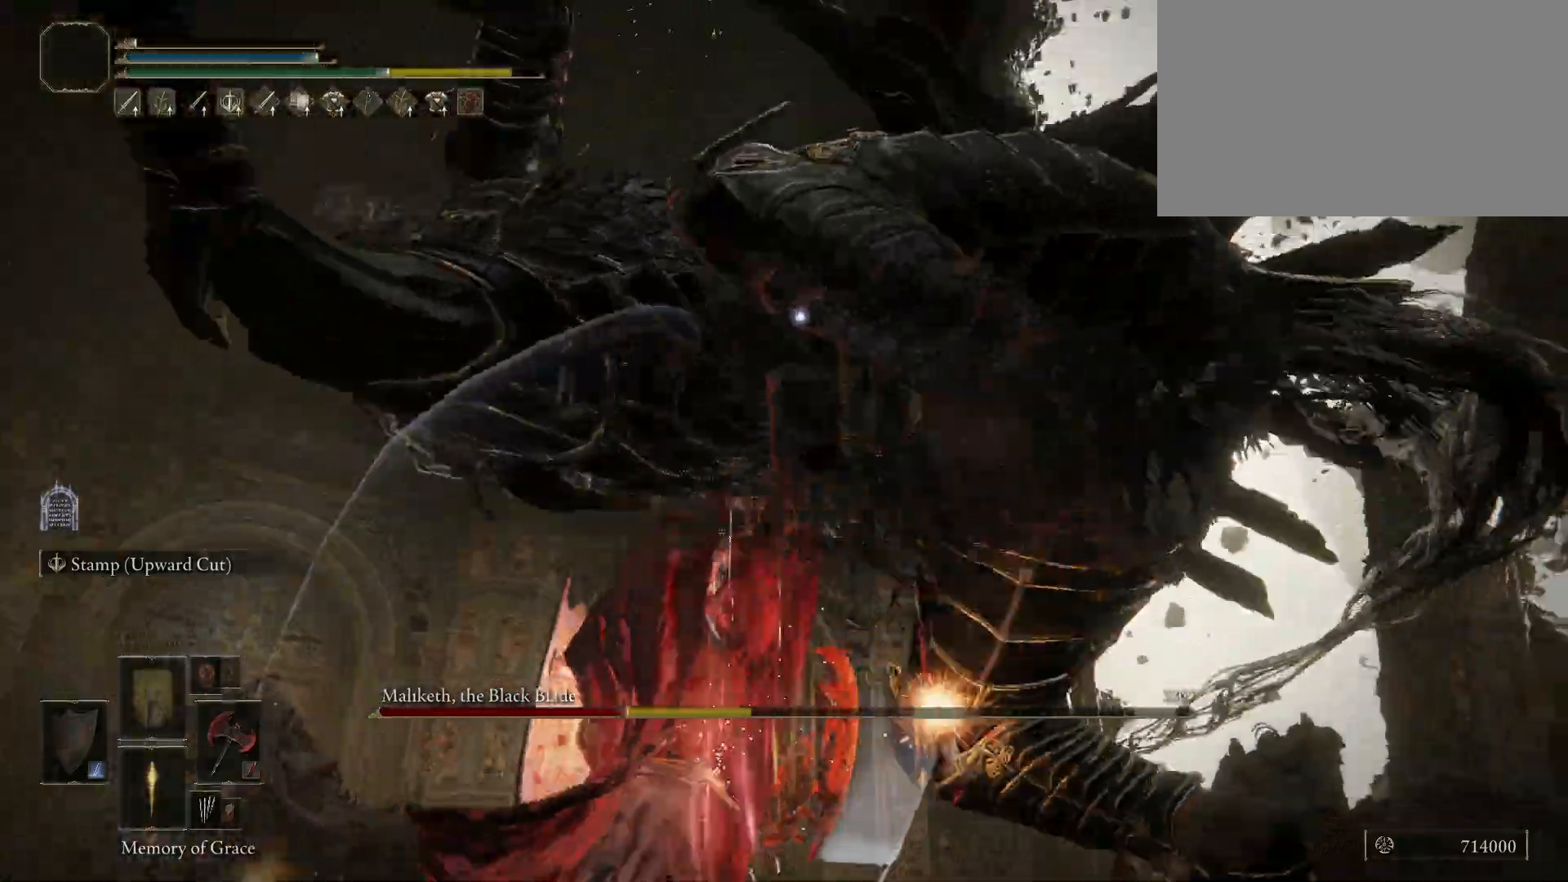
{"keys": ["s"], "mouse": [], "events": [[84, "mouse_right", "up"], [284, "shift", "up"], [484, "s", "down"]]}
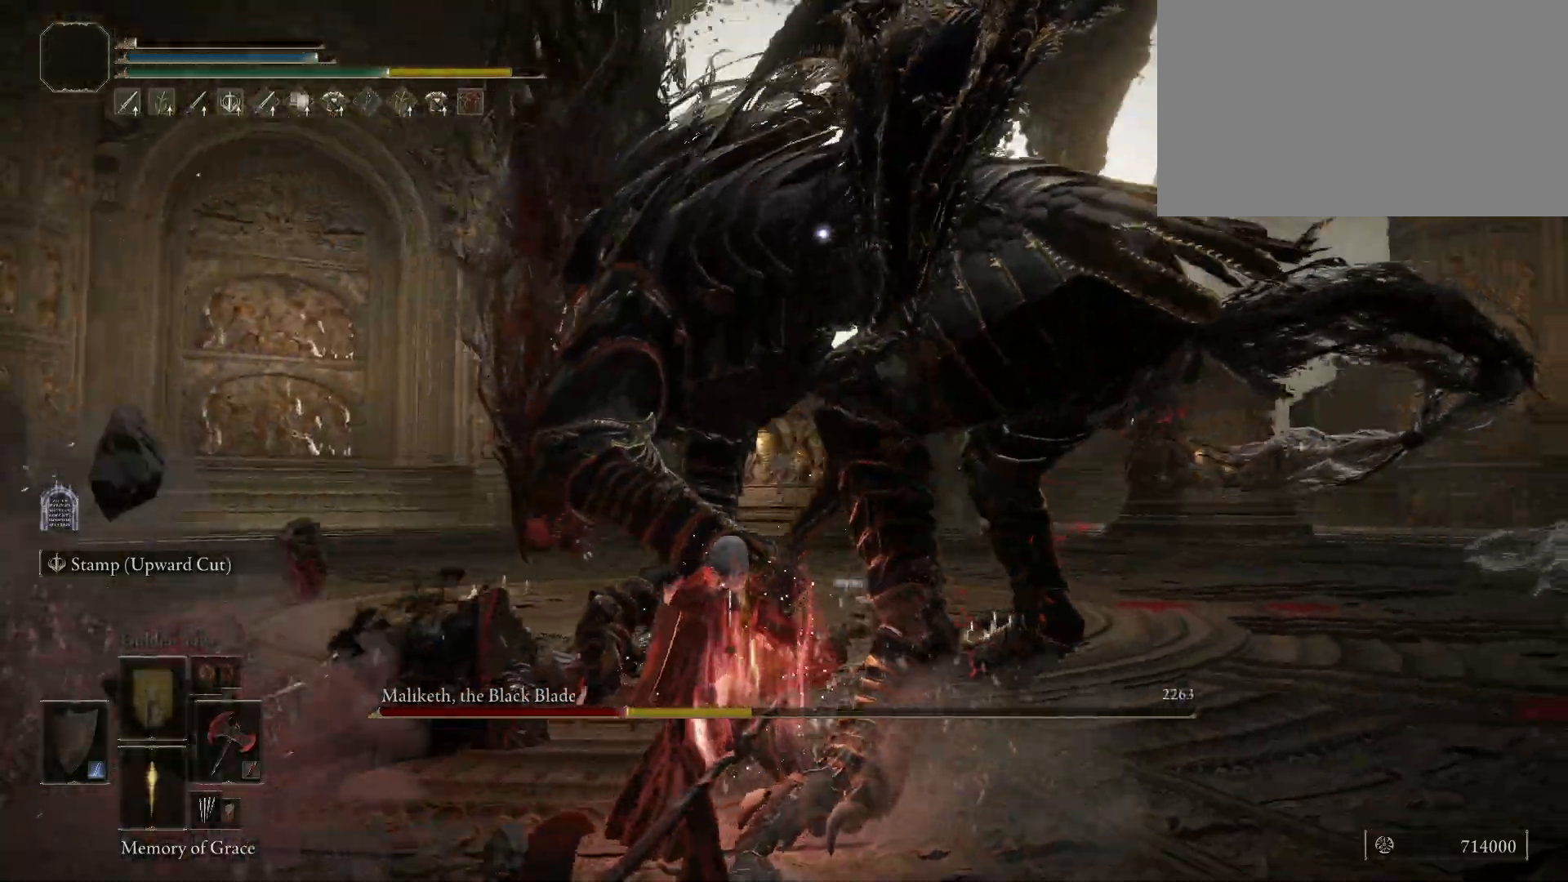
{"keys": ["s"], "mouse": [], "events": []}
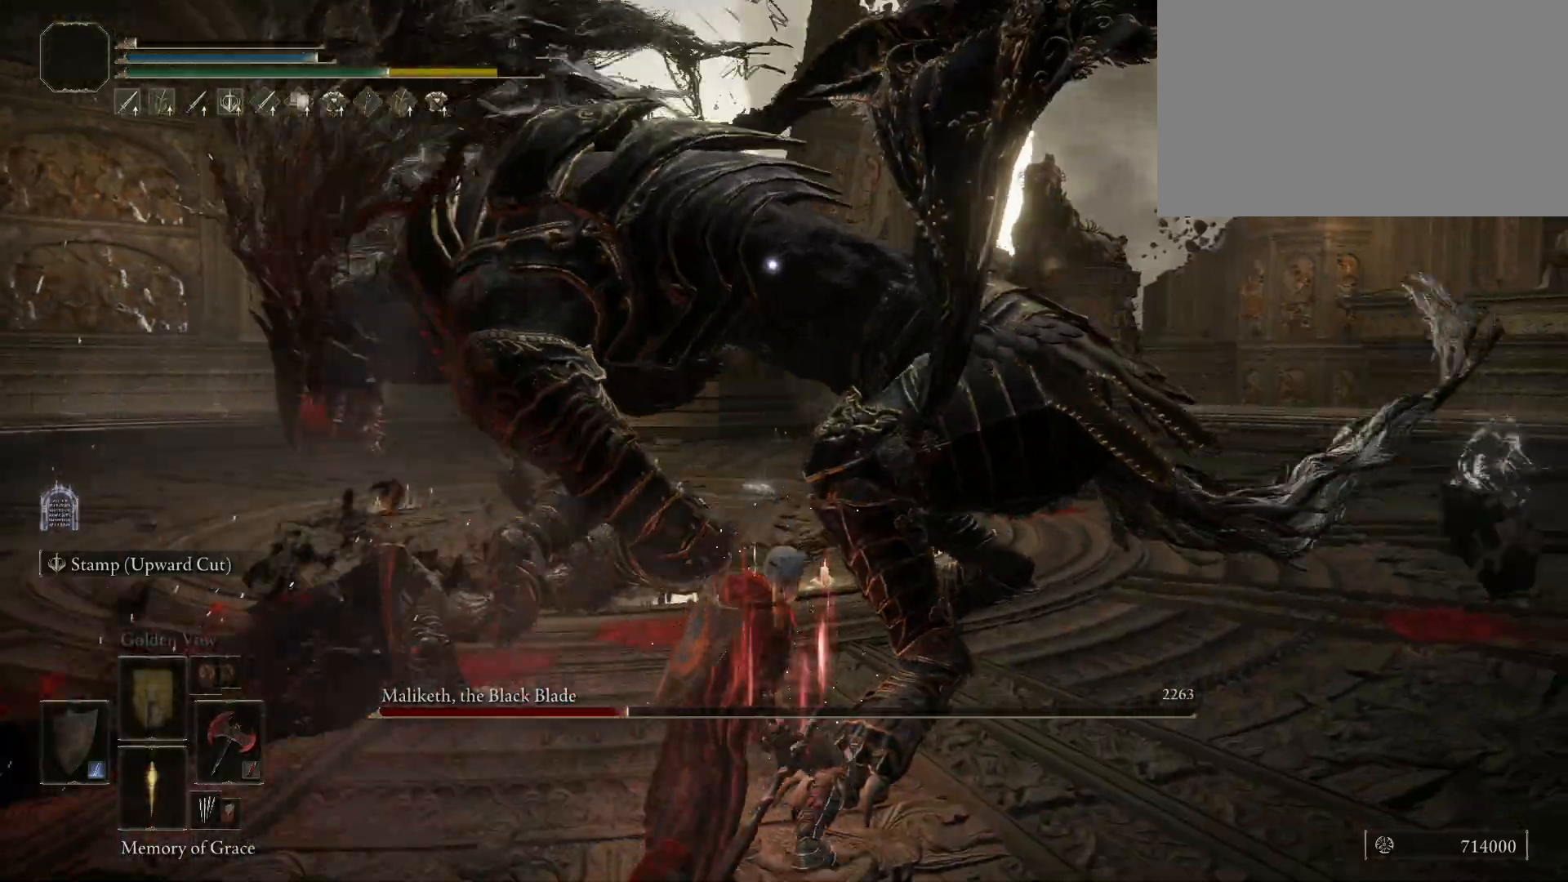
{"keys": ["d", "s"], "mouse": [], "events": [[317, "d", "down"]]}
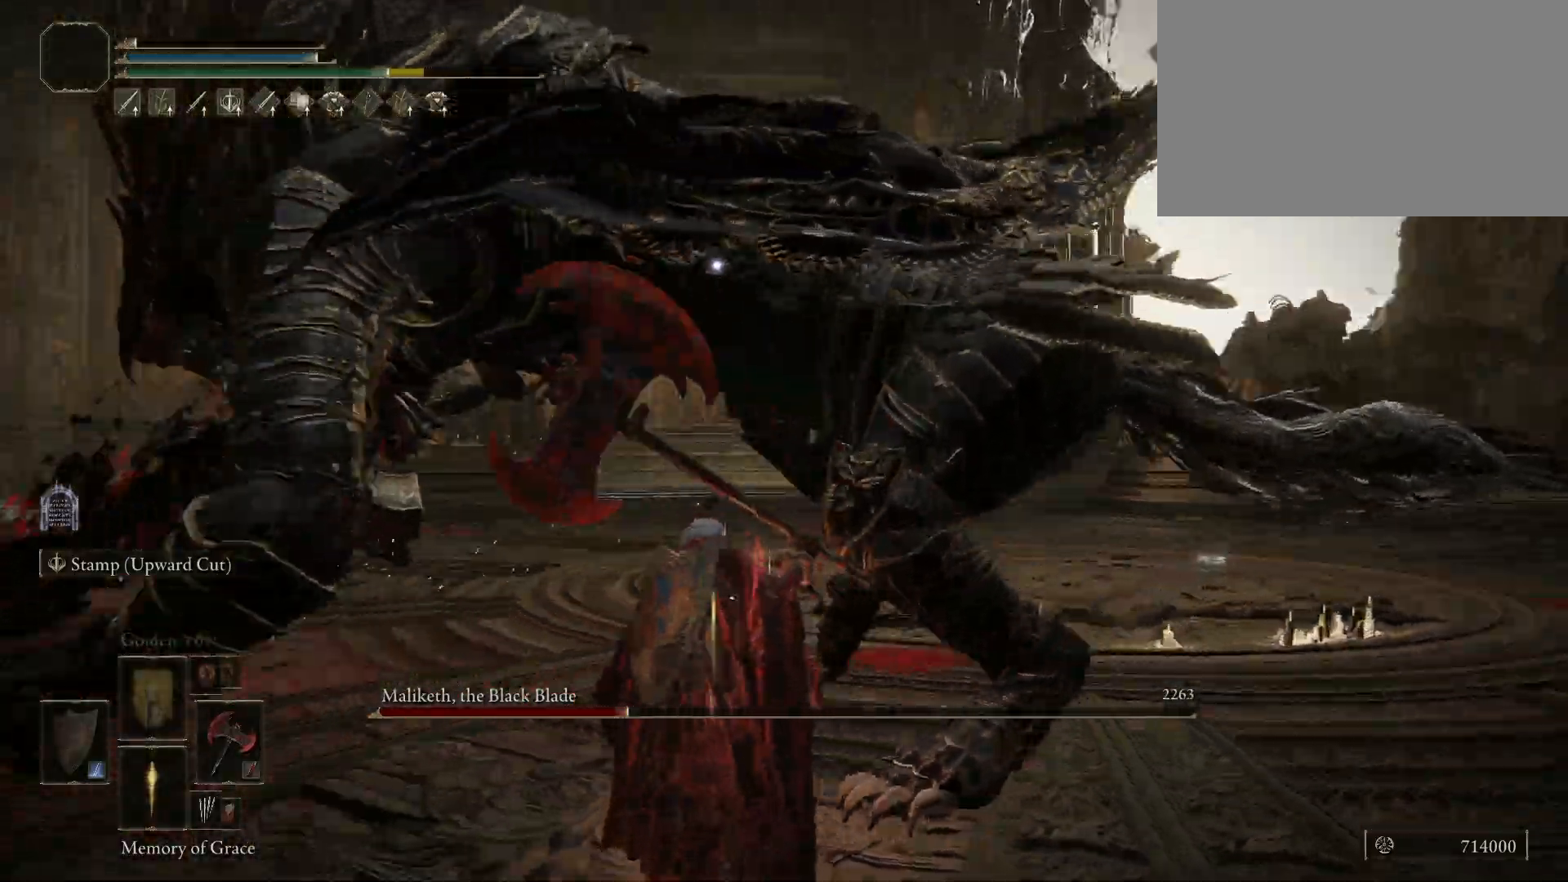
{"keys": ["d", "s"], "mouse": [], "events": []}
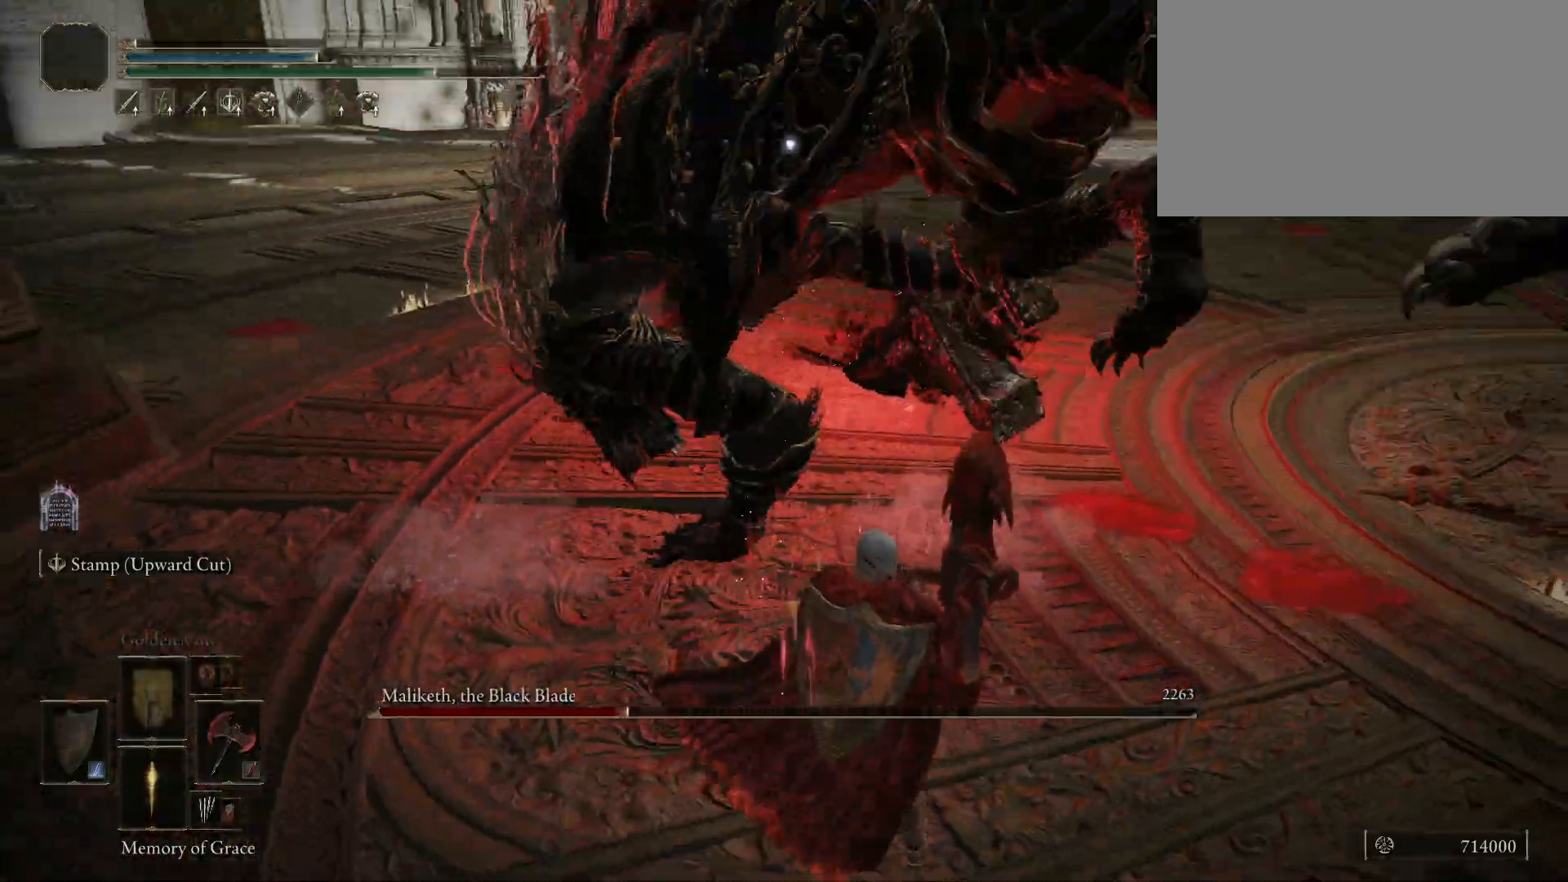
{"keys": ["d", "s"], "mouse": [], "events": []}
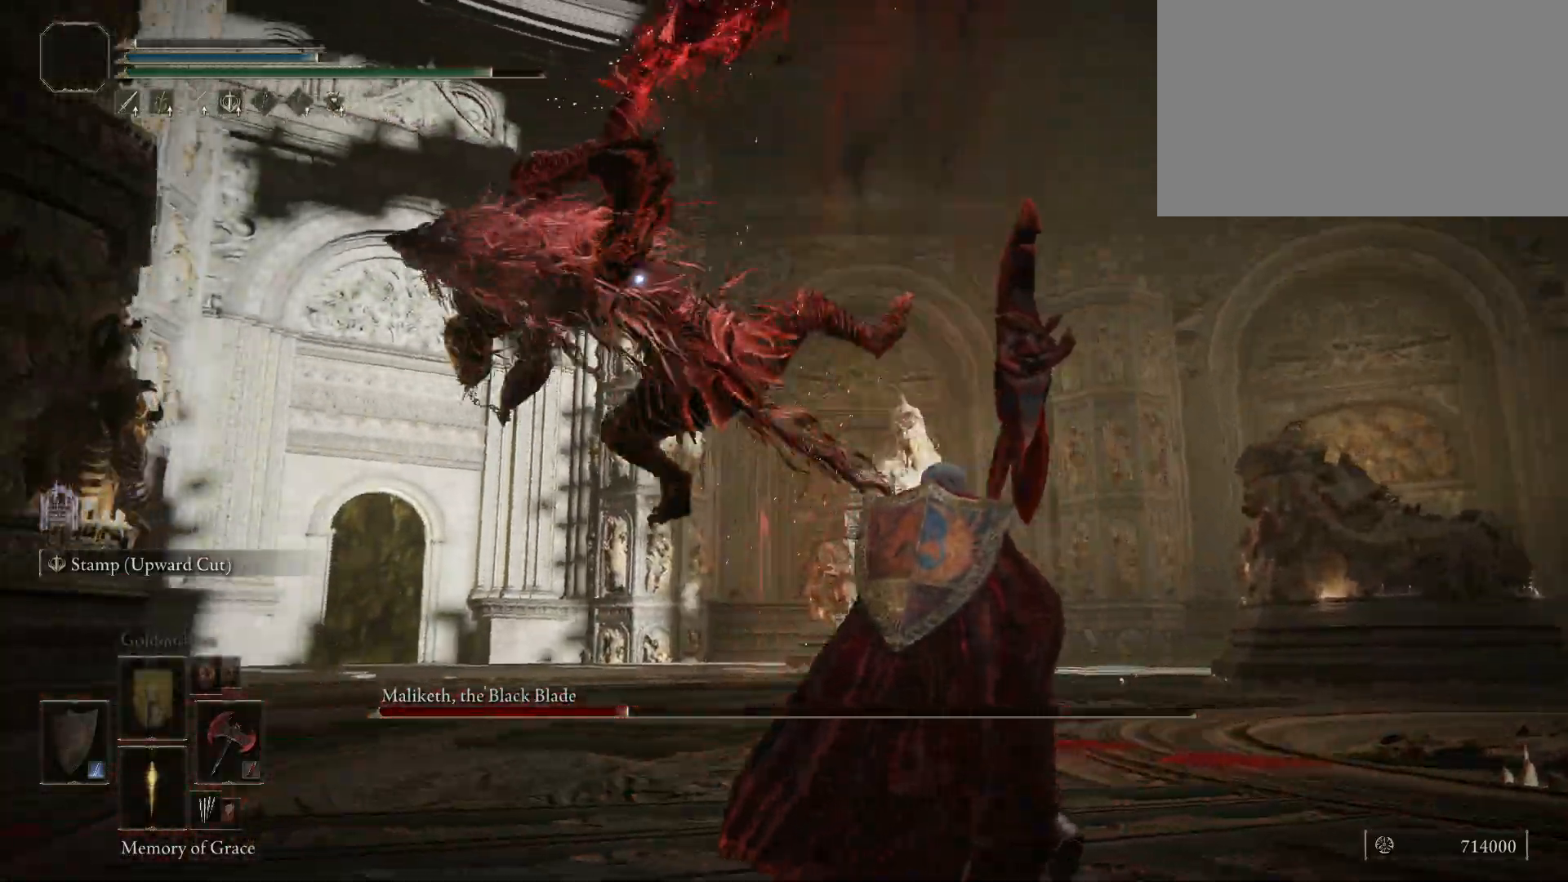
{"keys": ["d"], "mouse": [], "events": [[50, "s", "up"], [100, "space", "down"], [184, "space", "up"]]}
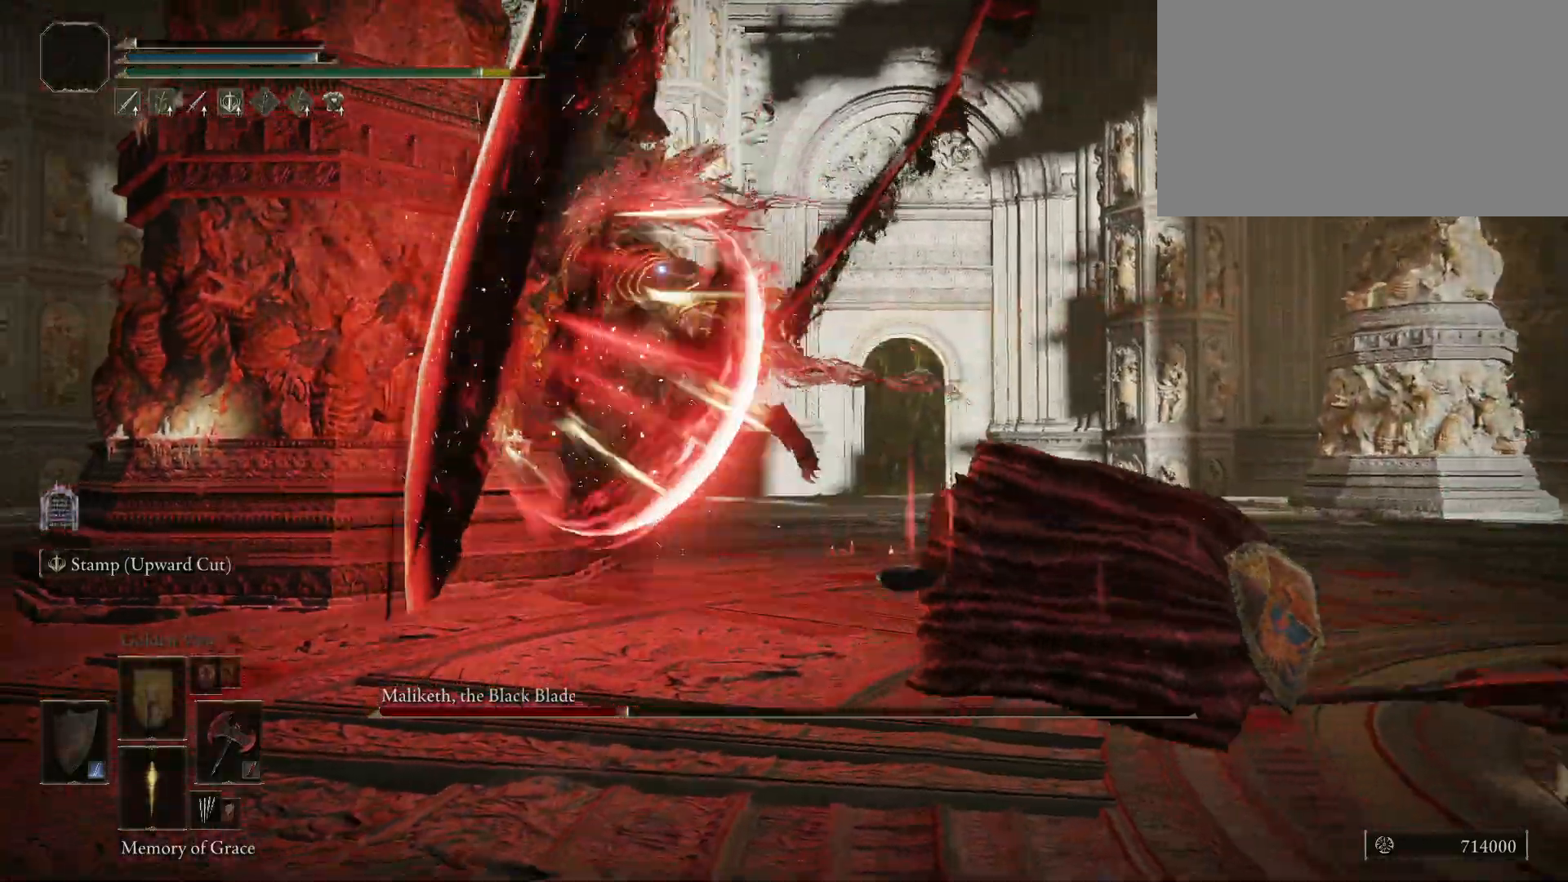
{"keys": ["d"], "mouse": [], "events": []}
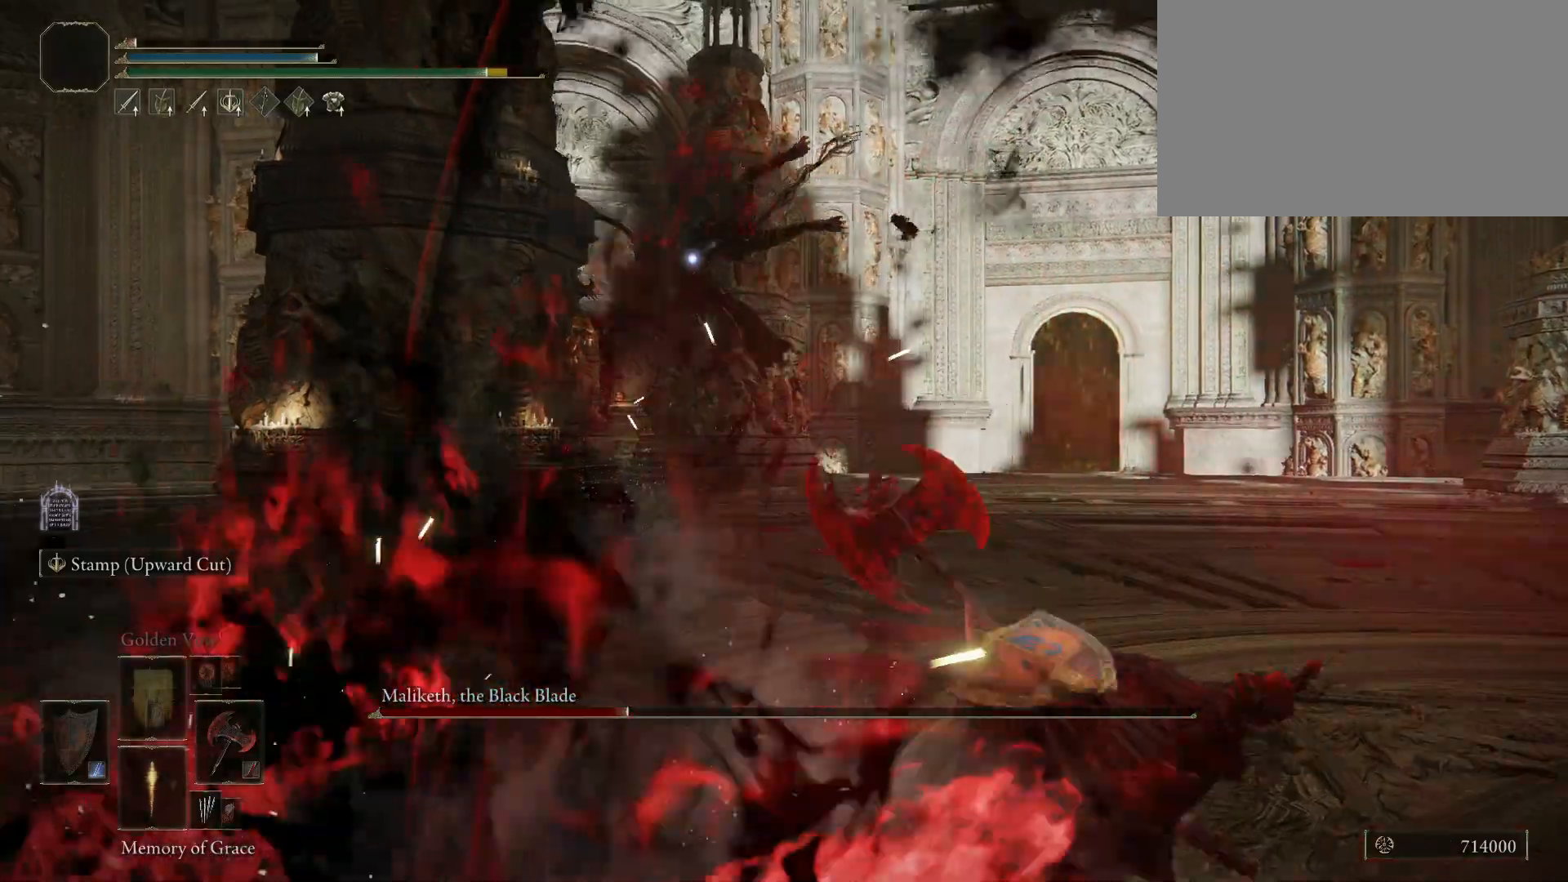
{"keys": ["d", "space", "w"], "mouse": [], "events": [[400, "w", "down"], [500, "space", "down"]]}
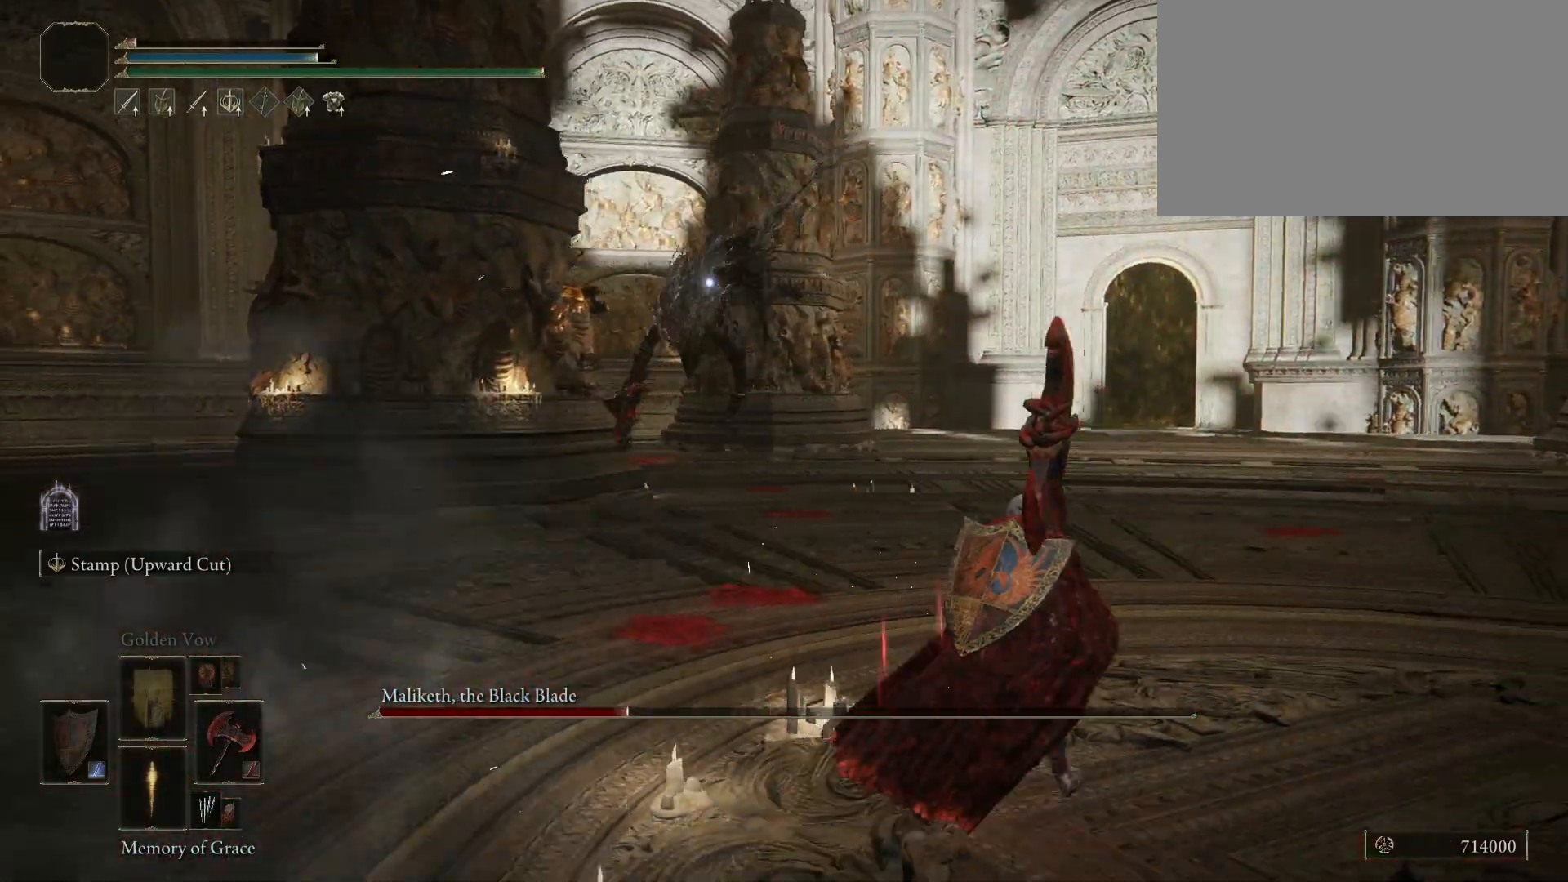
{"keys": ["d", "space", "w"], "mouse": [], "events": []}
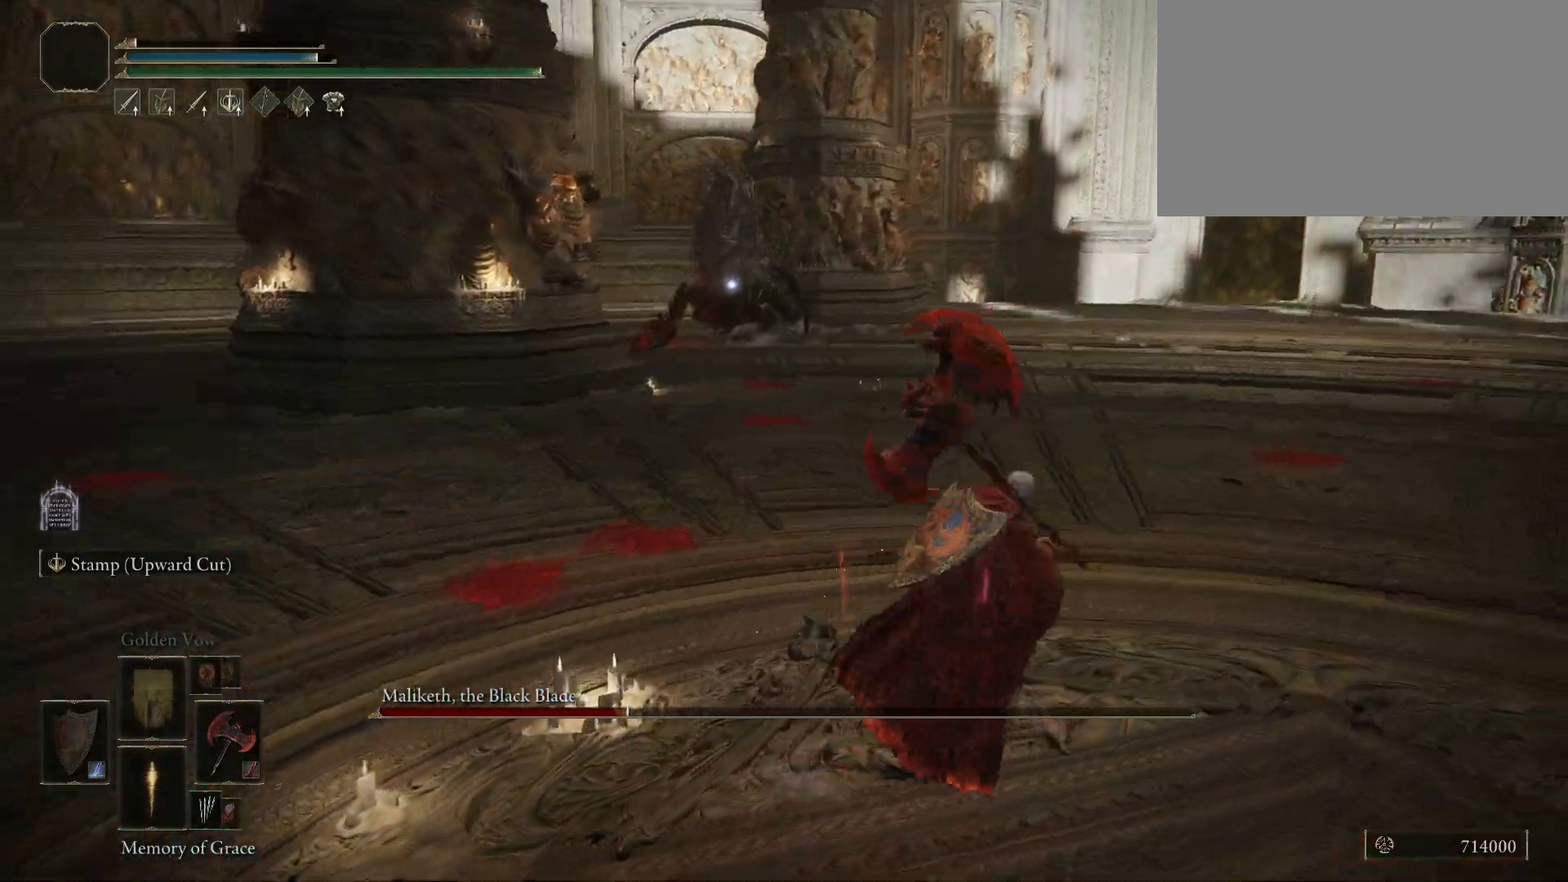
{"keys": ["d", "space", "w"], "mouse": [], "events": [[150, "d", "up"], [434, "d", "down"]]}
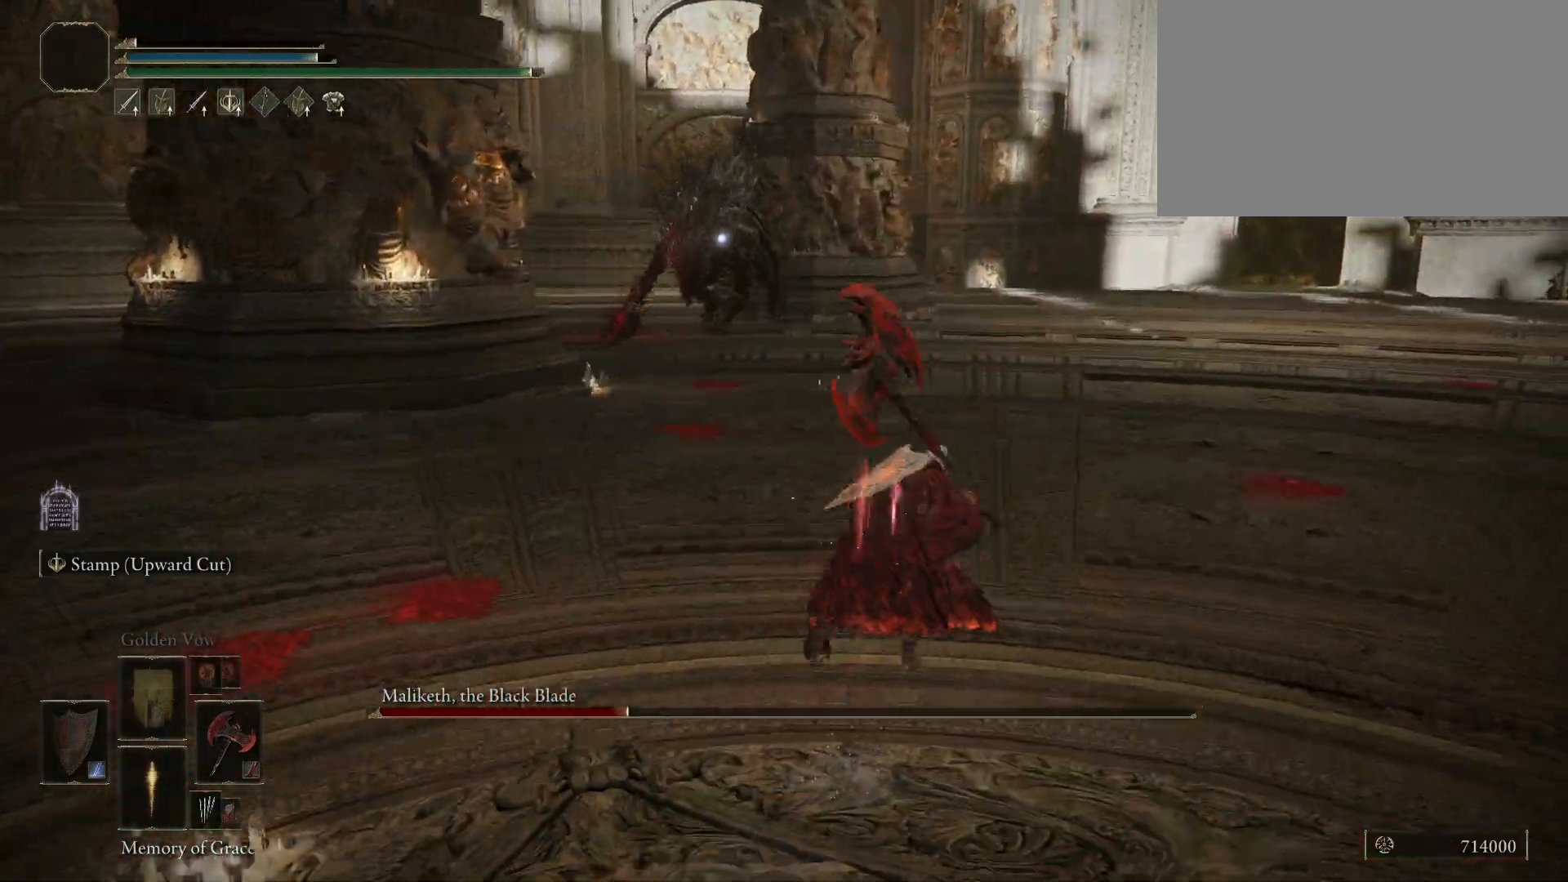
{"keys": ["d"], "mouse": [], "events": [[217, "space", "up"], [500, "w", "up"]]}
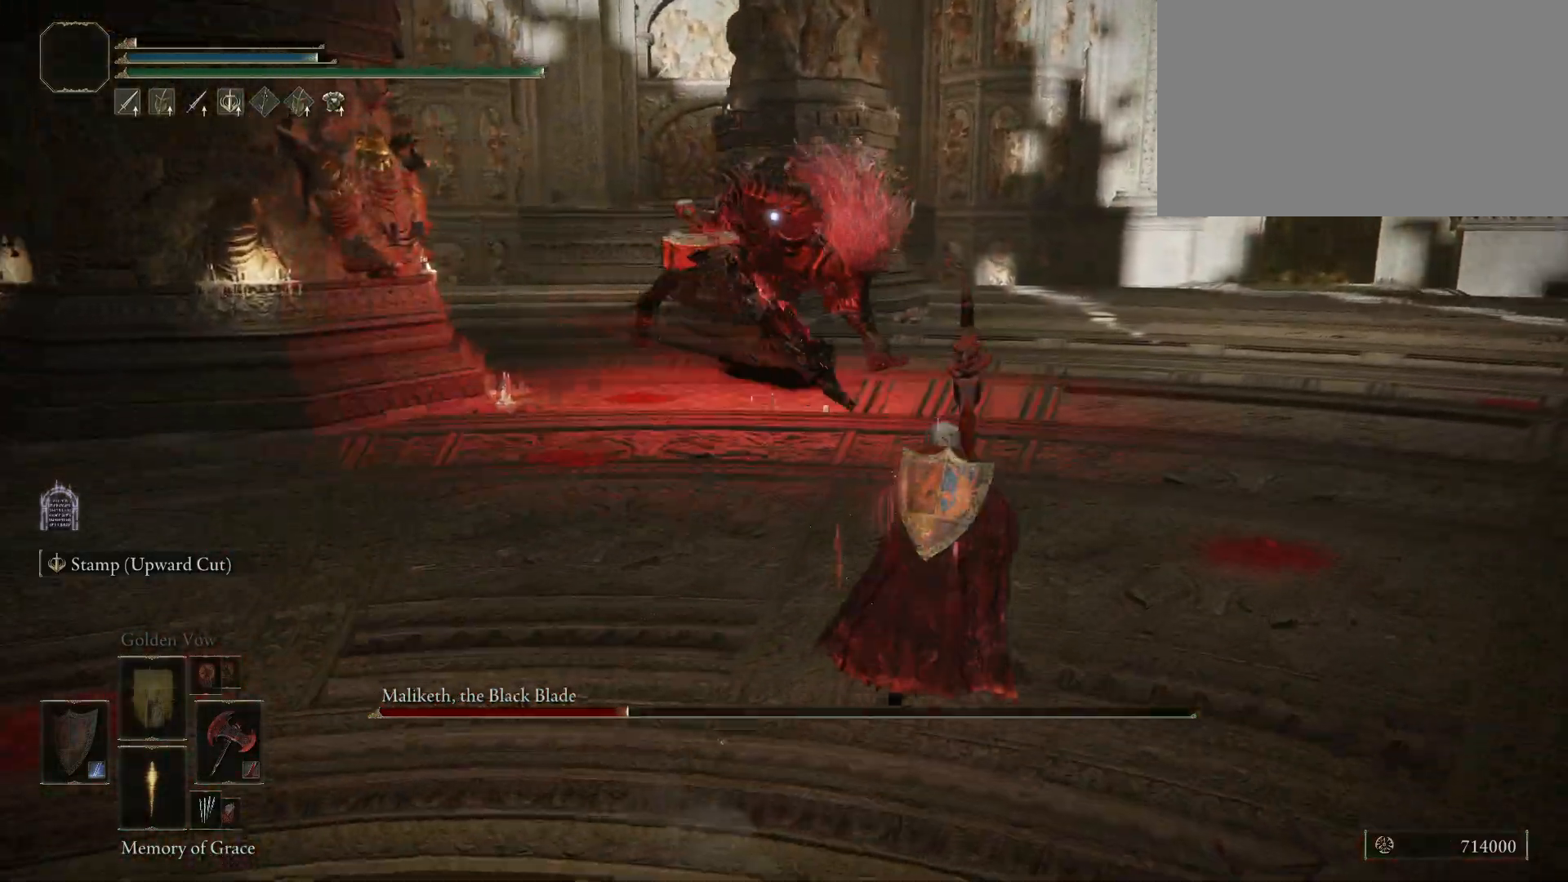
{"keys": ["d"], "mouse": [], "events": []}
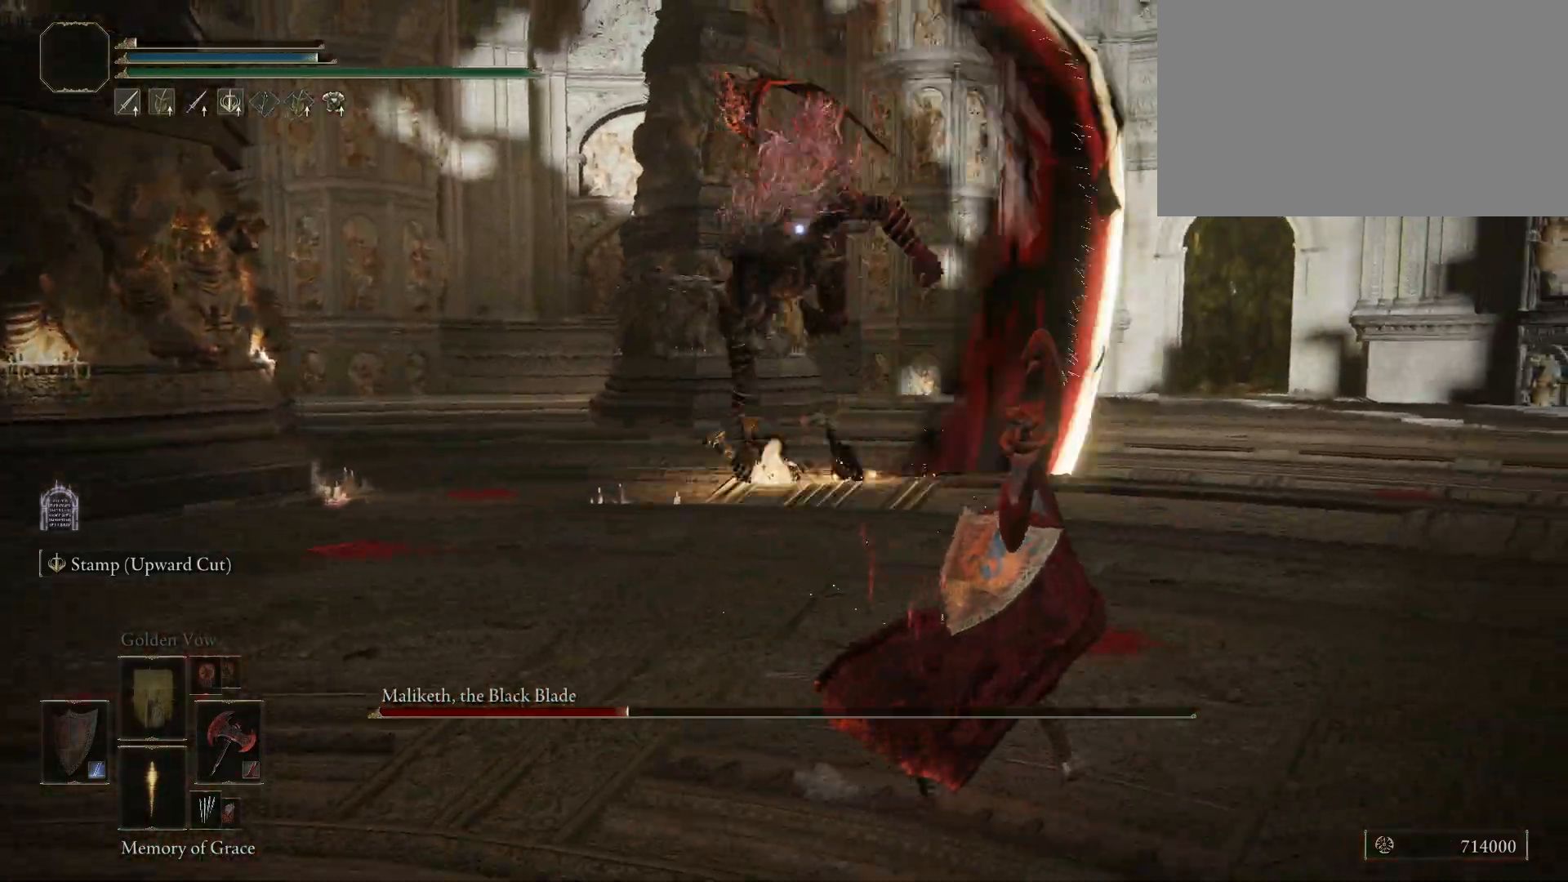
{"keys": ["d"], "mouse": [], "events": [[50, "space", "down"], [150, "space", "up"]]}
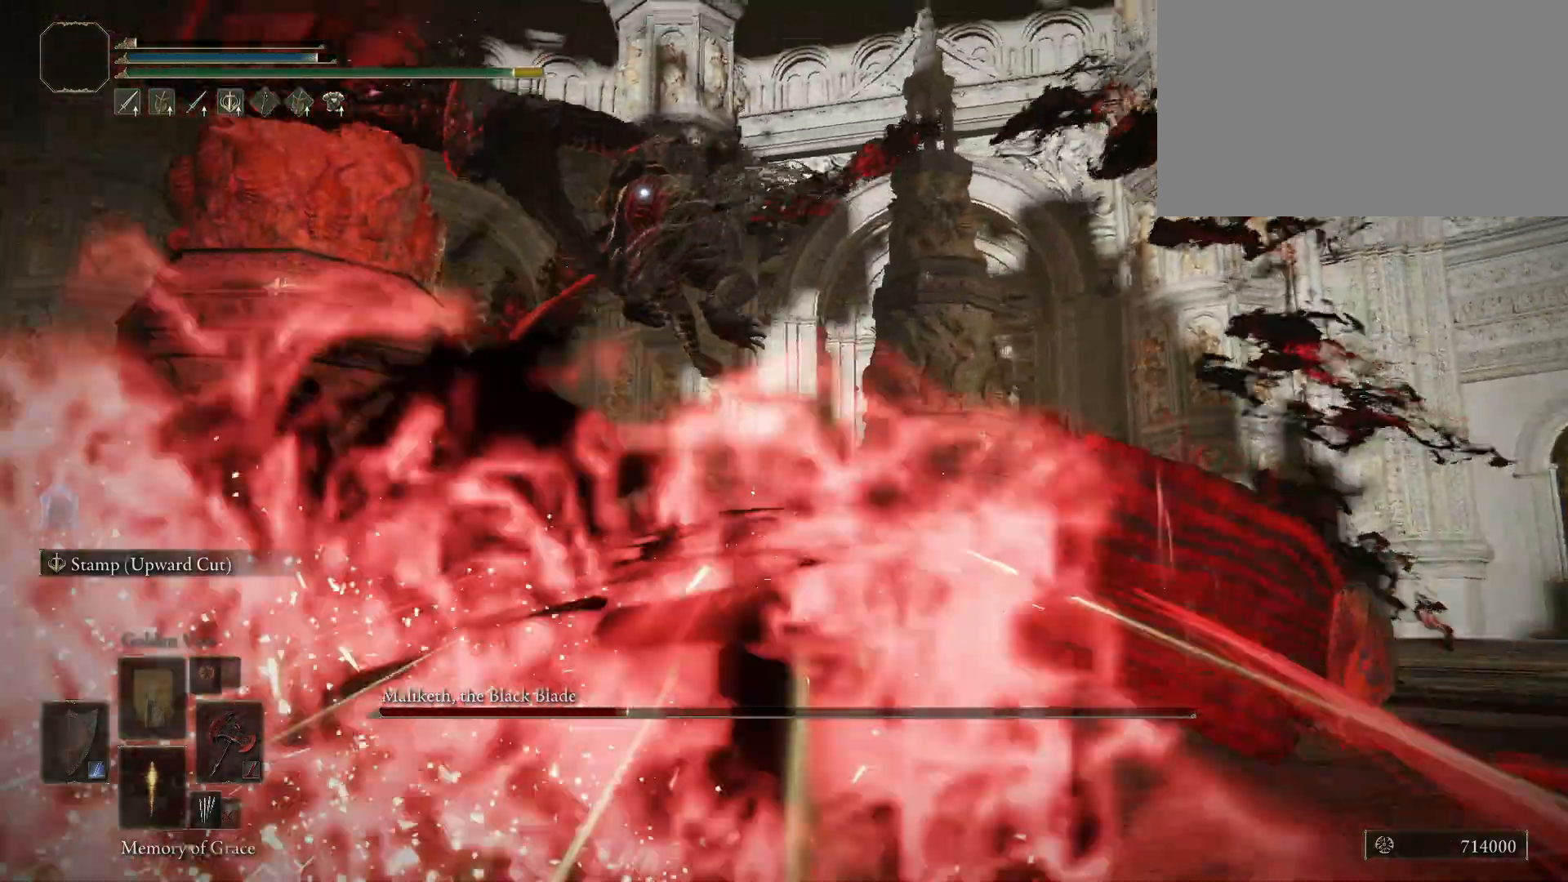
{"keys": ["s"], "mouse": [], "events": [[450, "s", "down"], [484, "d", "up"]]}